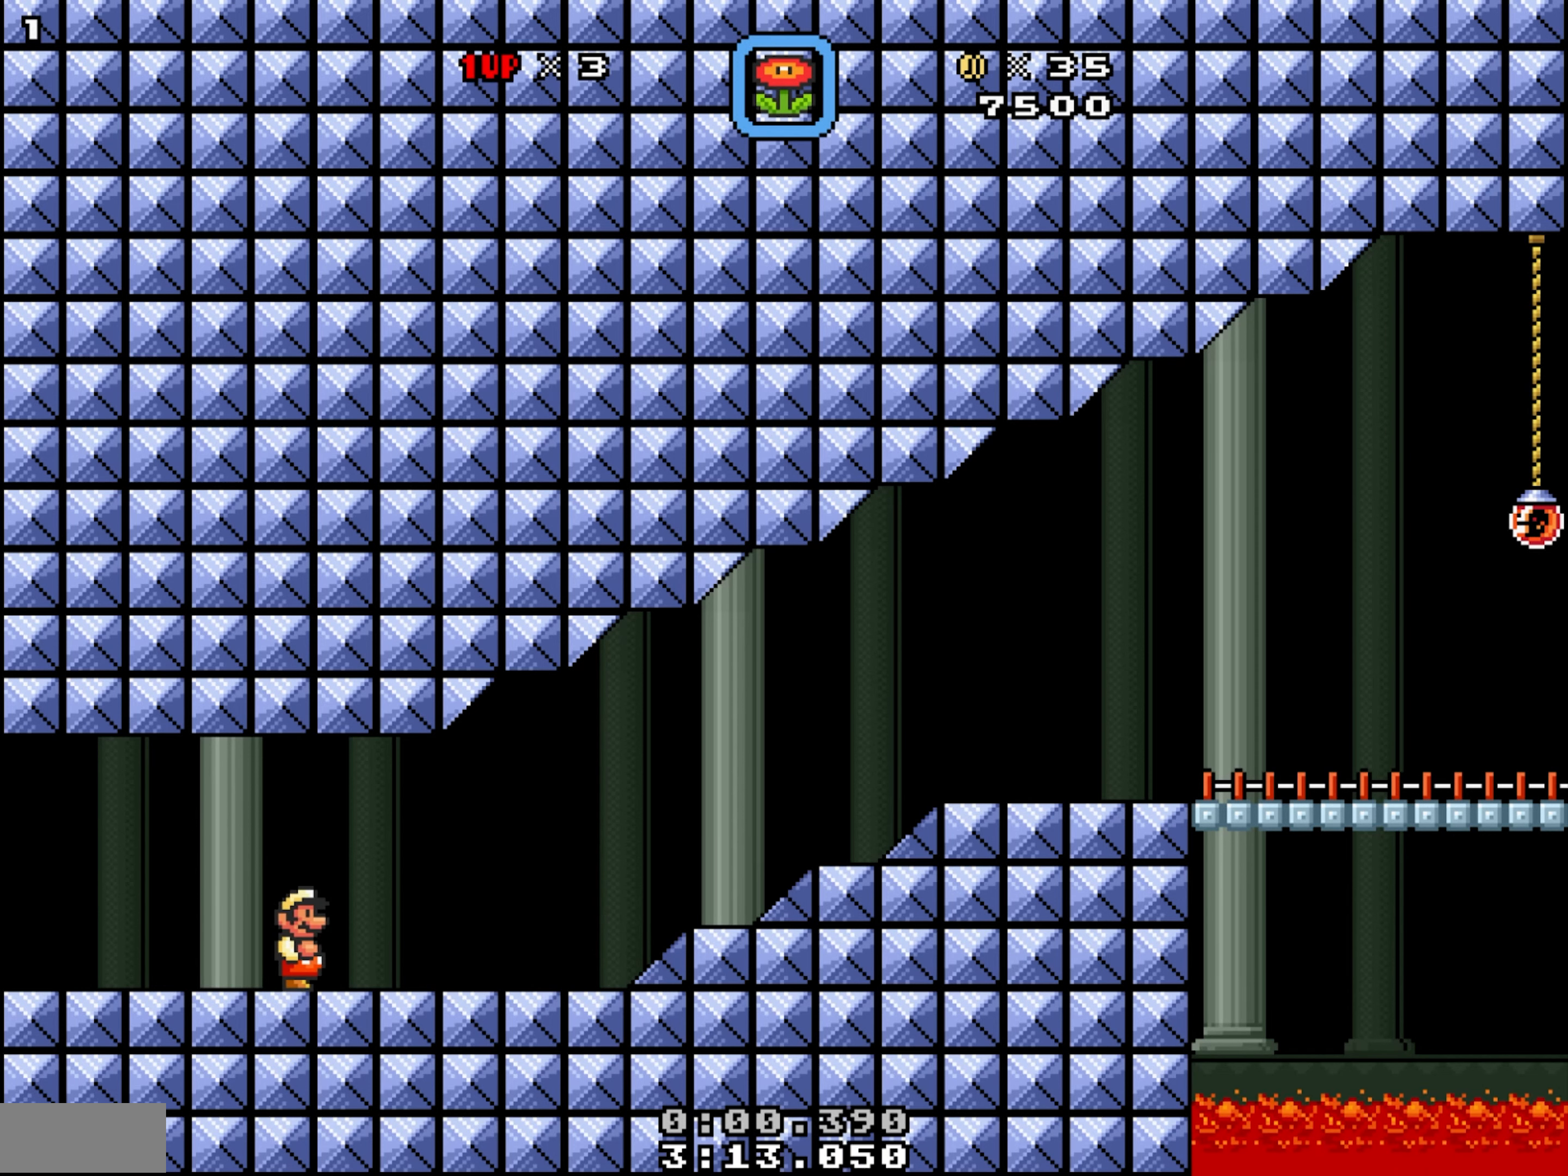
Gameplay with a controller; each line is a JSON object with the inputs held at the frame after it. "events" lists button and stick changes between this image and that frame as [ms after this image, input, new state], when the widget could be followed in between. Not read: A L3 R3.
{"buttons": ["X", "DPAD_RIGHT"], "events": []}
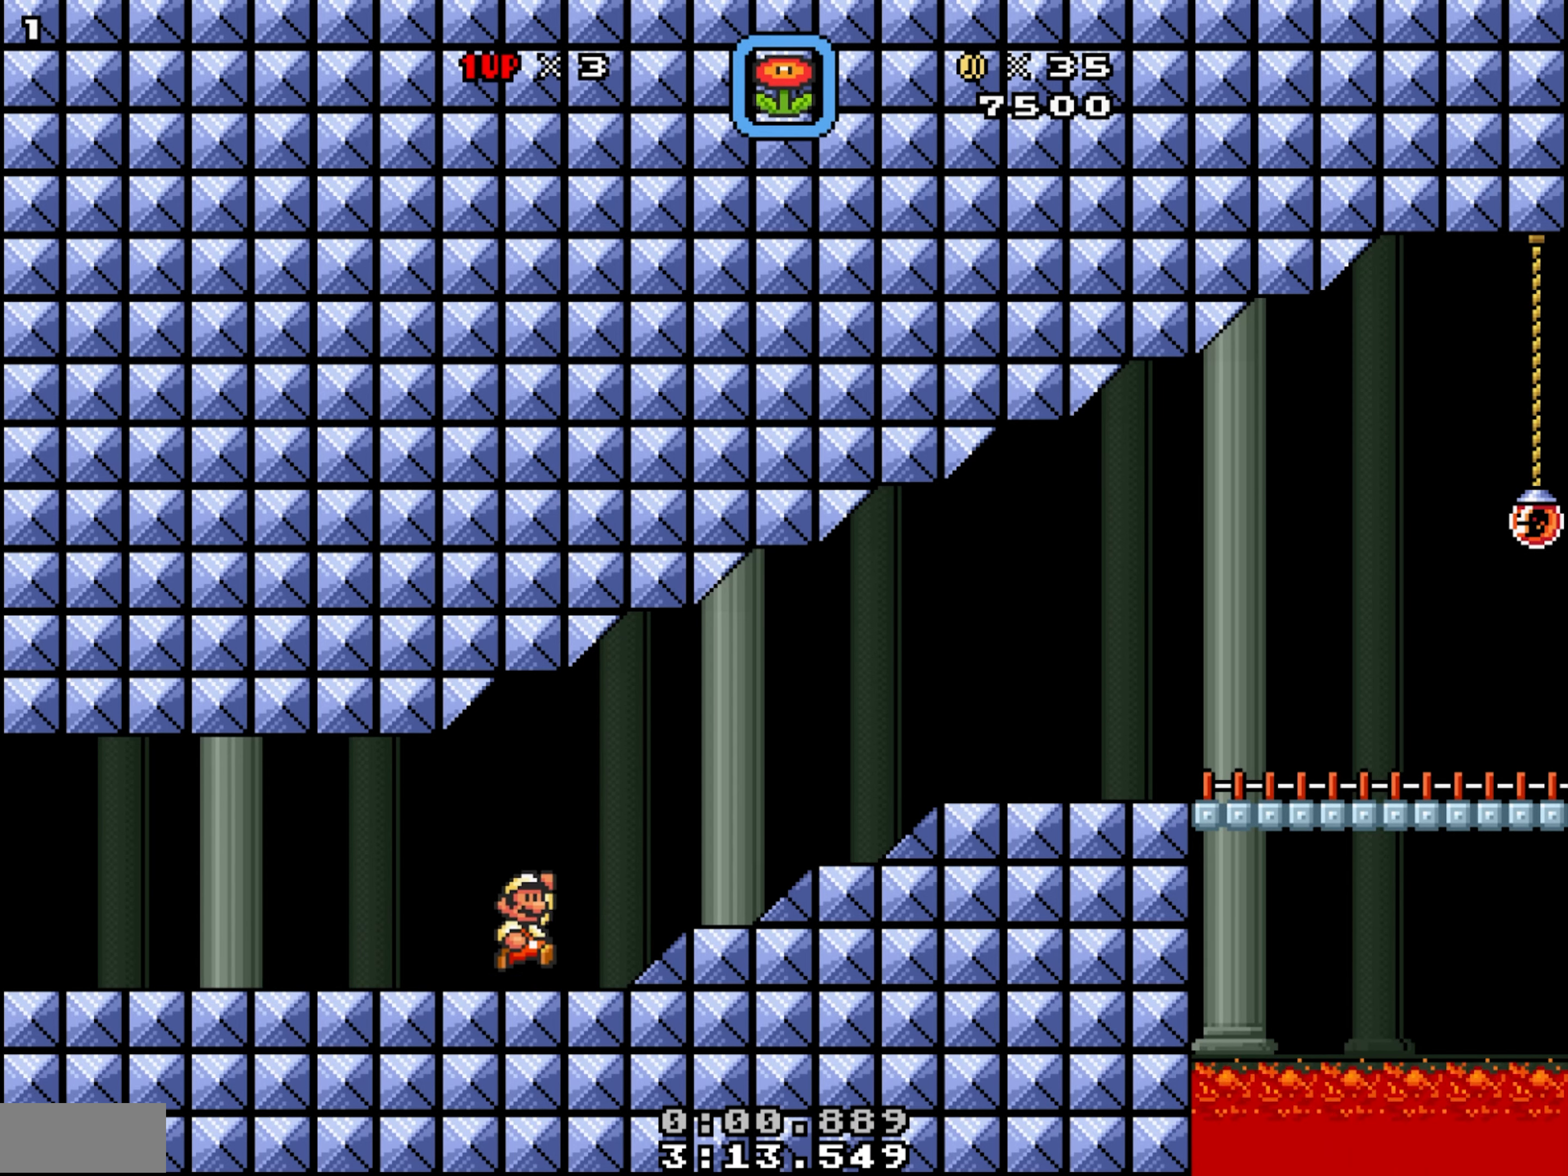
{"buttons": ["X", "DPAD_RIGHT"], "events": [[16, "Y", "down"], [83, "DPAD_DOWN", "down"], [250, "Y", "up"], [367, "DPAD_DOWN", "up"]]}
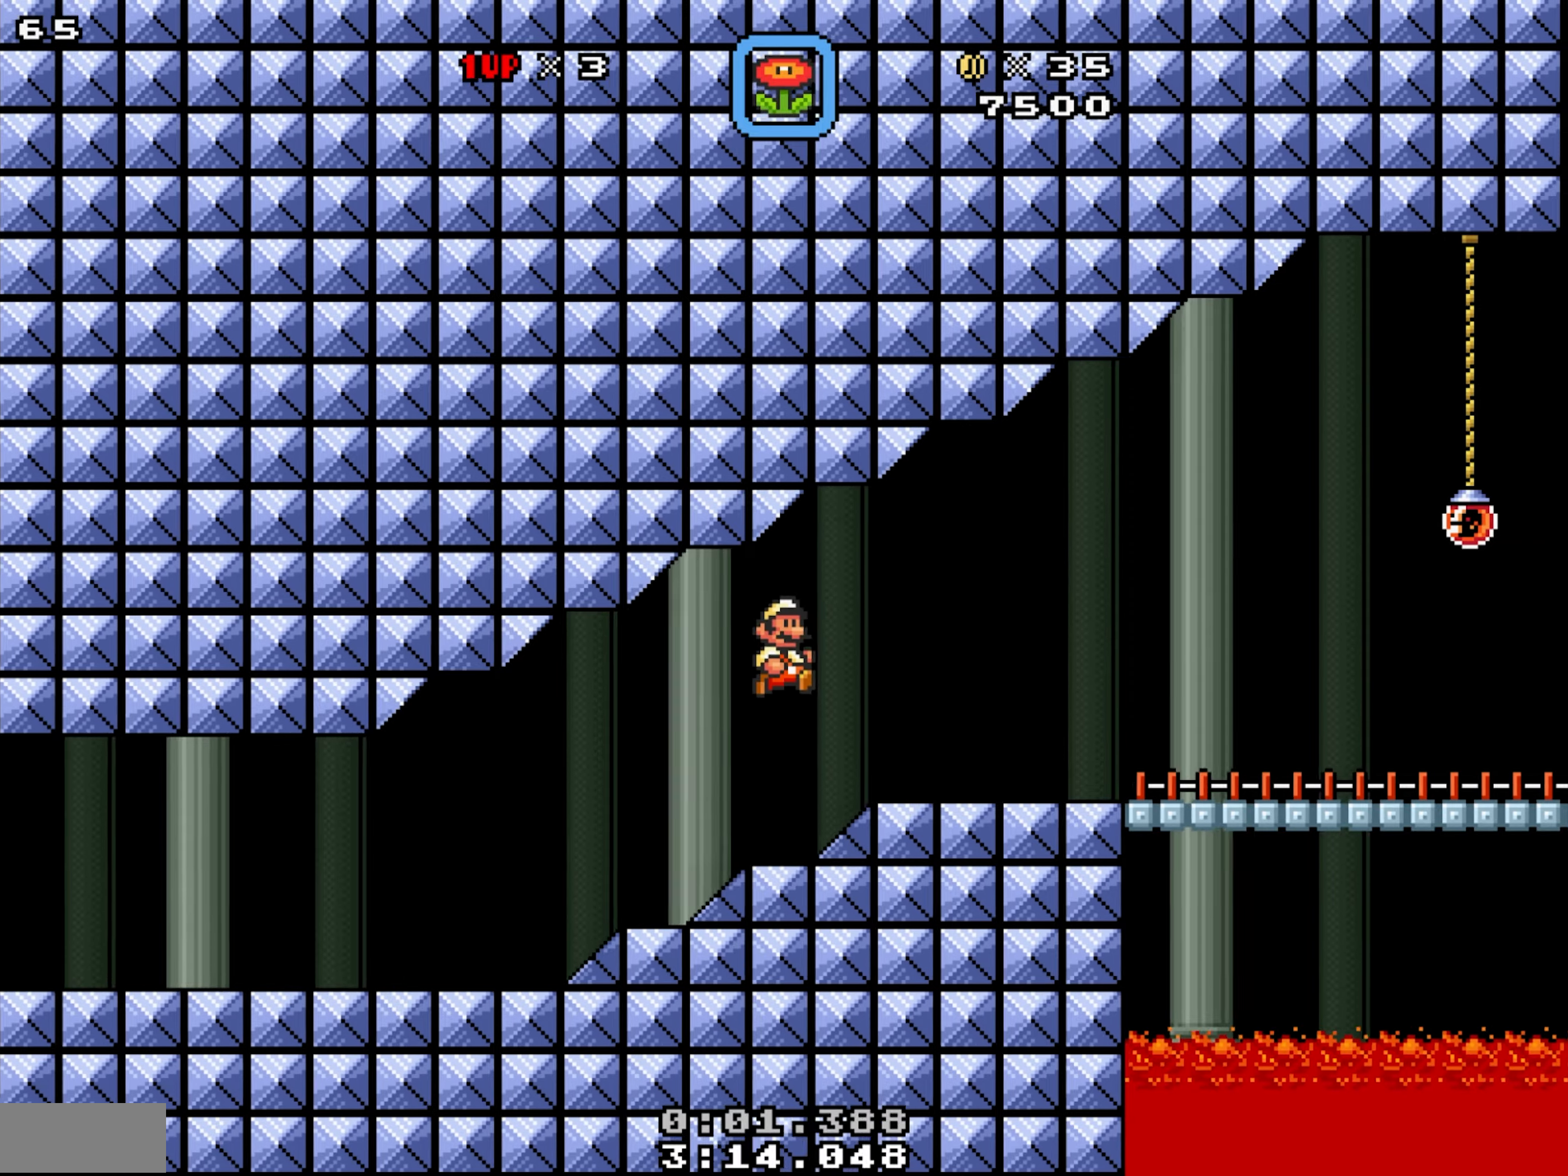
{"buttons": ["X", "DPAD_RIGHT"], "events": []}
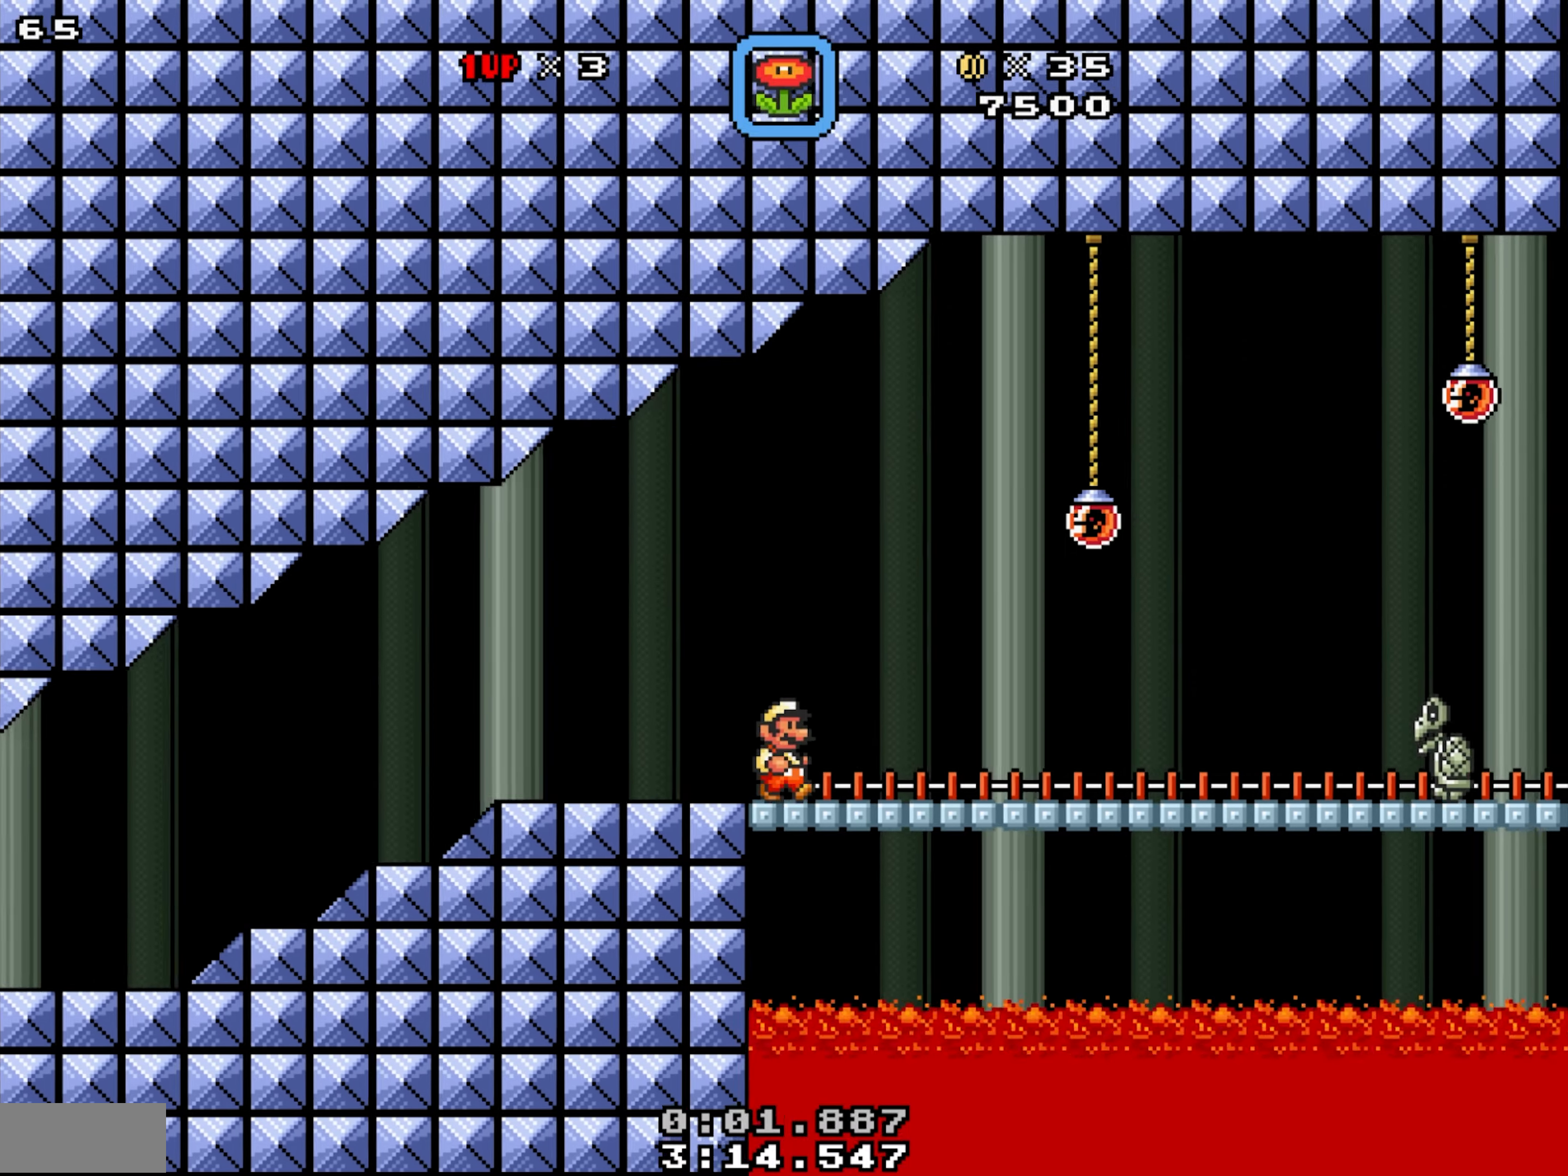
{"buttons": ["X", "DPAD_RIGHT"], "events": [[300, "Y", "down"], [400, "Y", "up"]]}
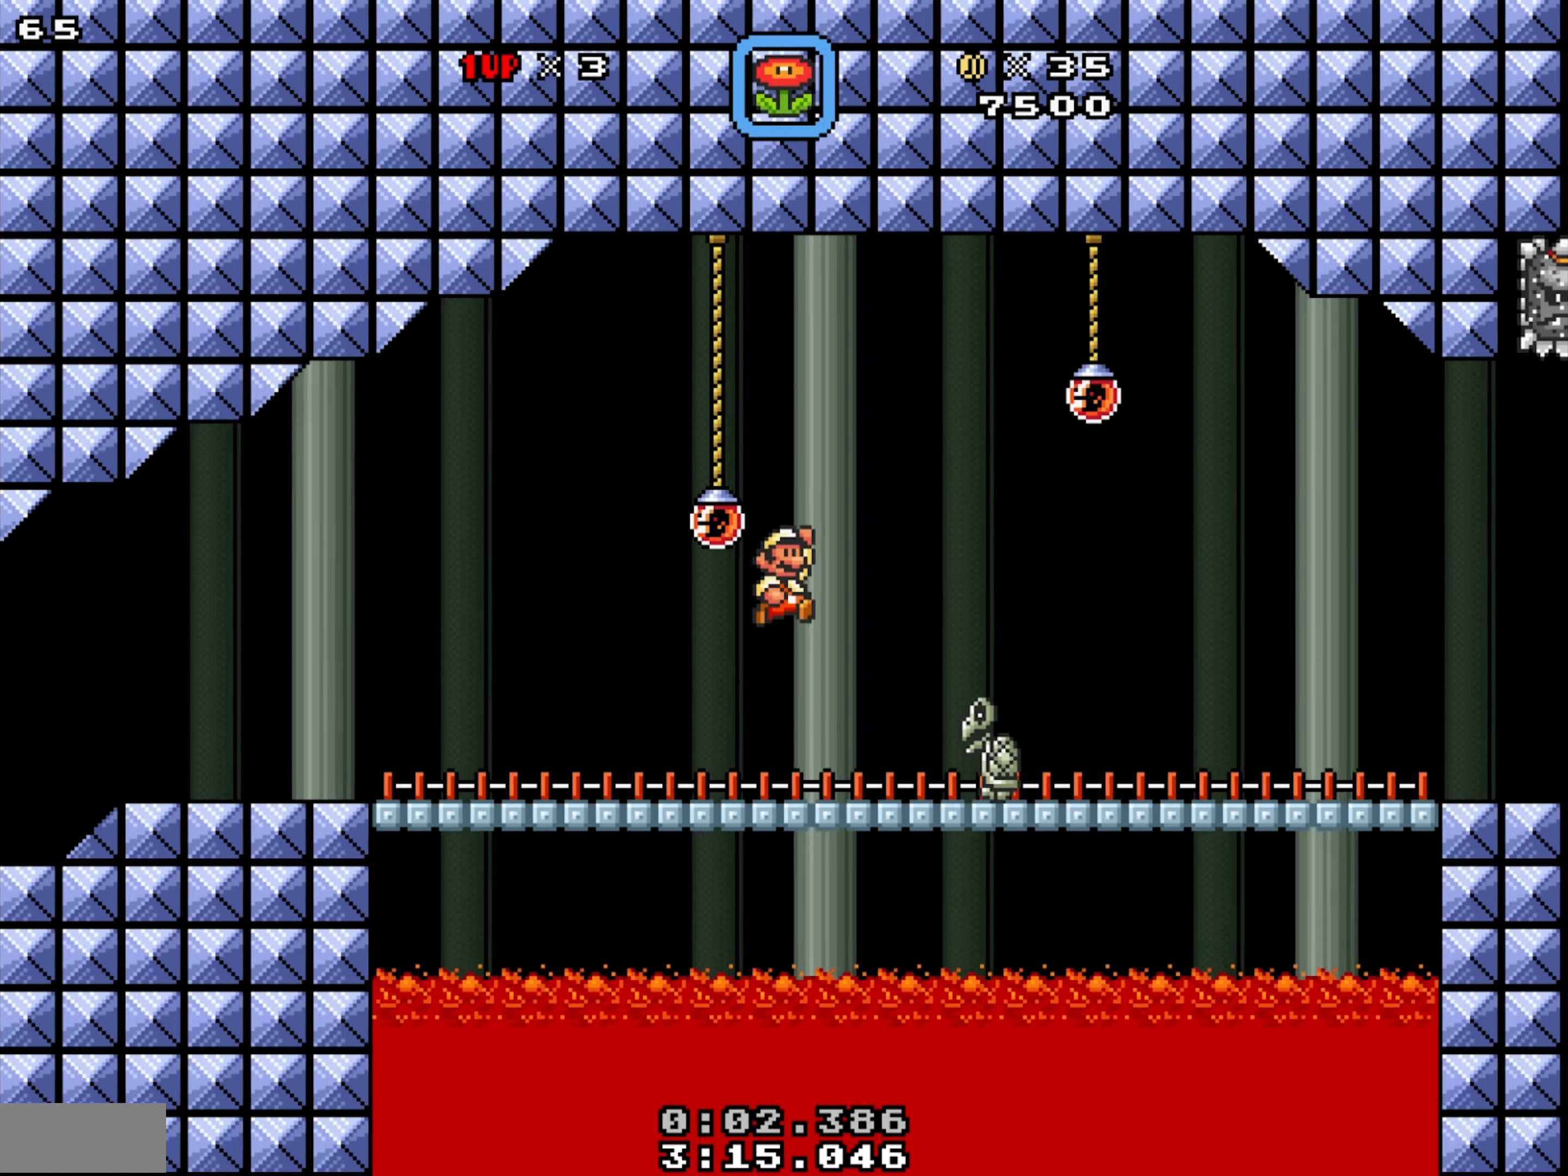
{"buttons": ["X", "DPAD_RIGHT"], "events": []}
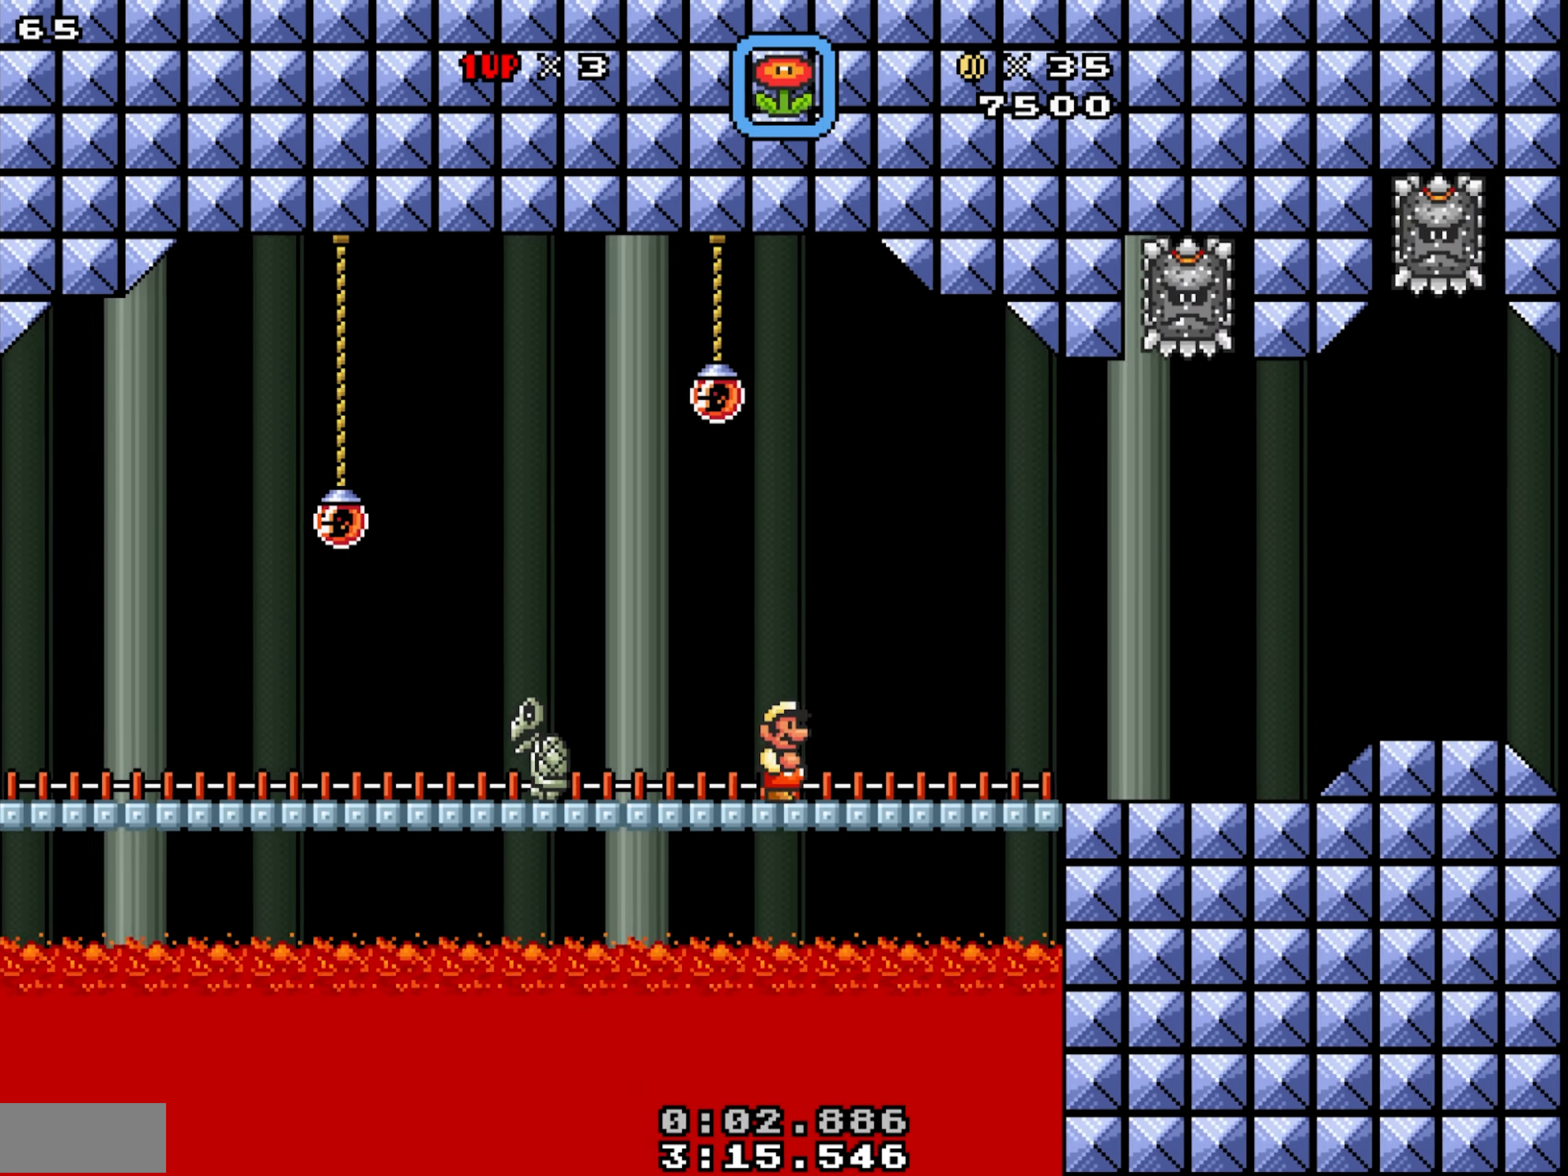
{"buttons": ["X", "DPAD_RIGHT"], "events": []}
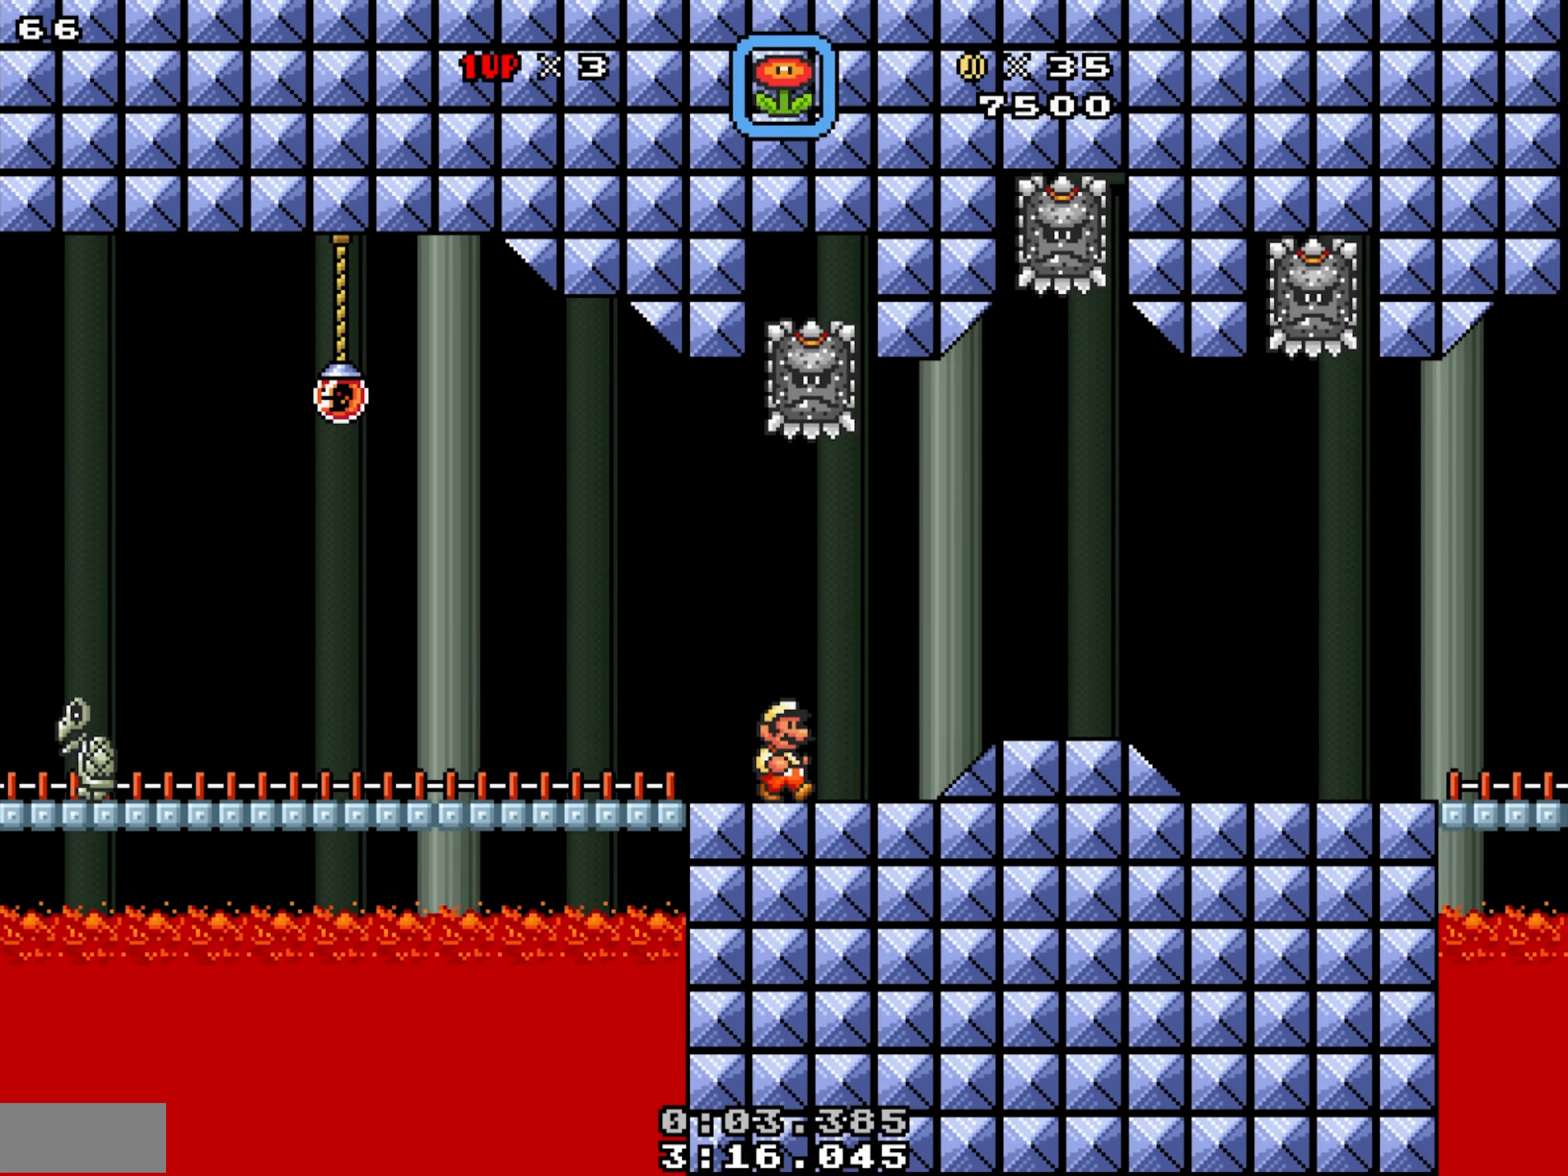
{"buttons": ["X", "DPAD_RIGHT"], "events": [[33, "Y", "down"], [83, "Y", "up"], [100, "DPAD_DOWN", "down"], [250, "DPAD_DOWN", "up"]]}
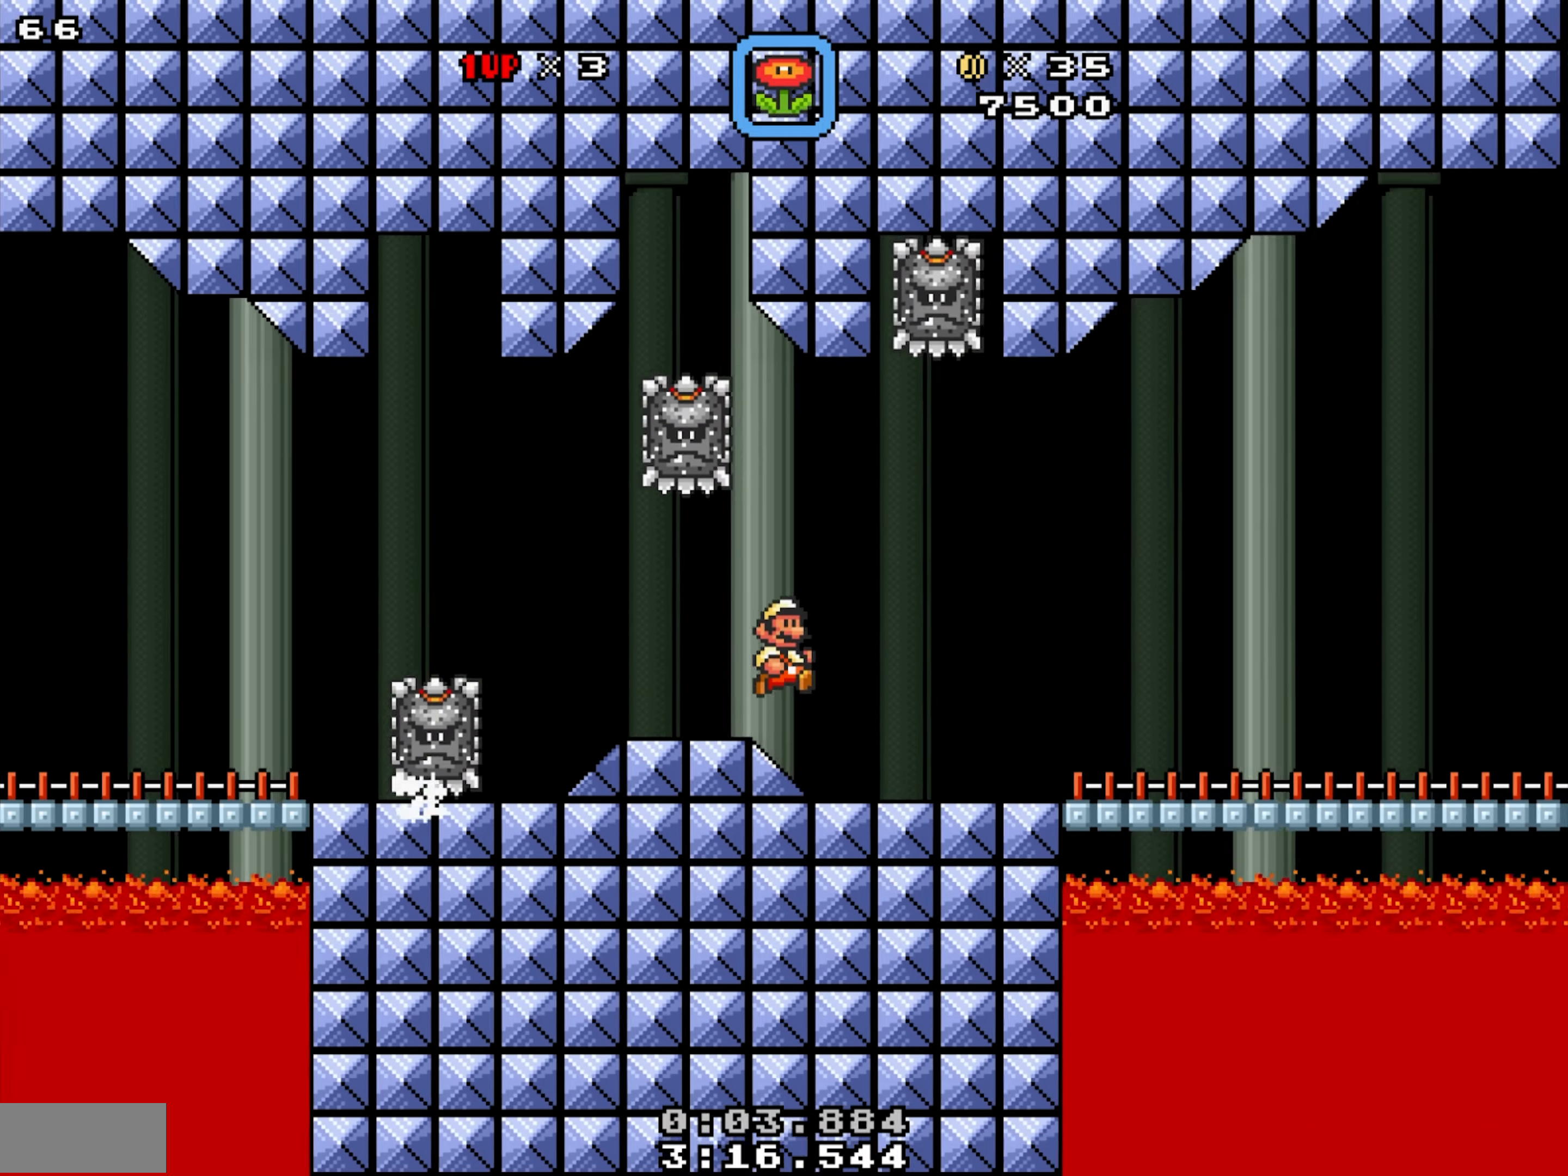
{"buttons": ["X", "DPAD_RIGHT"], "events": []}
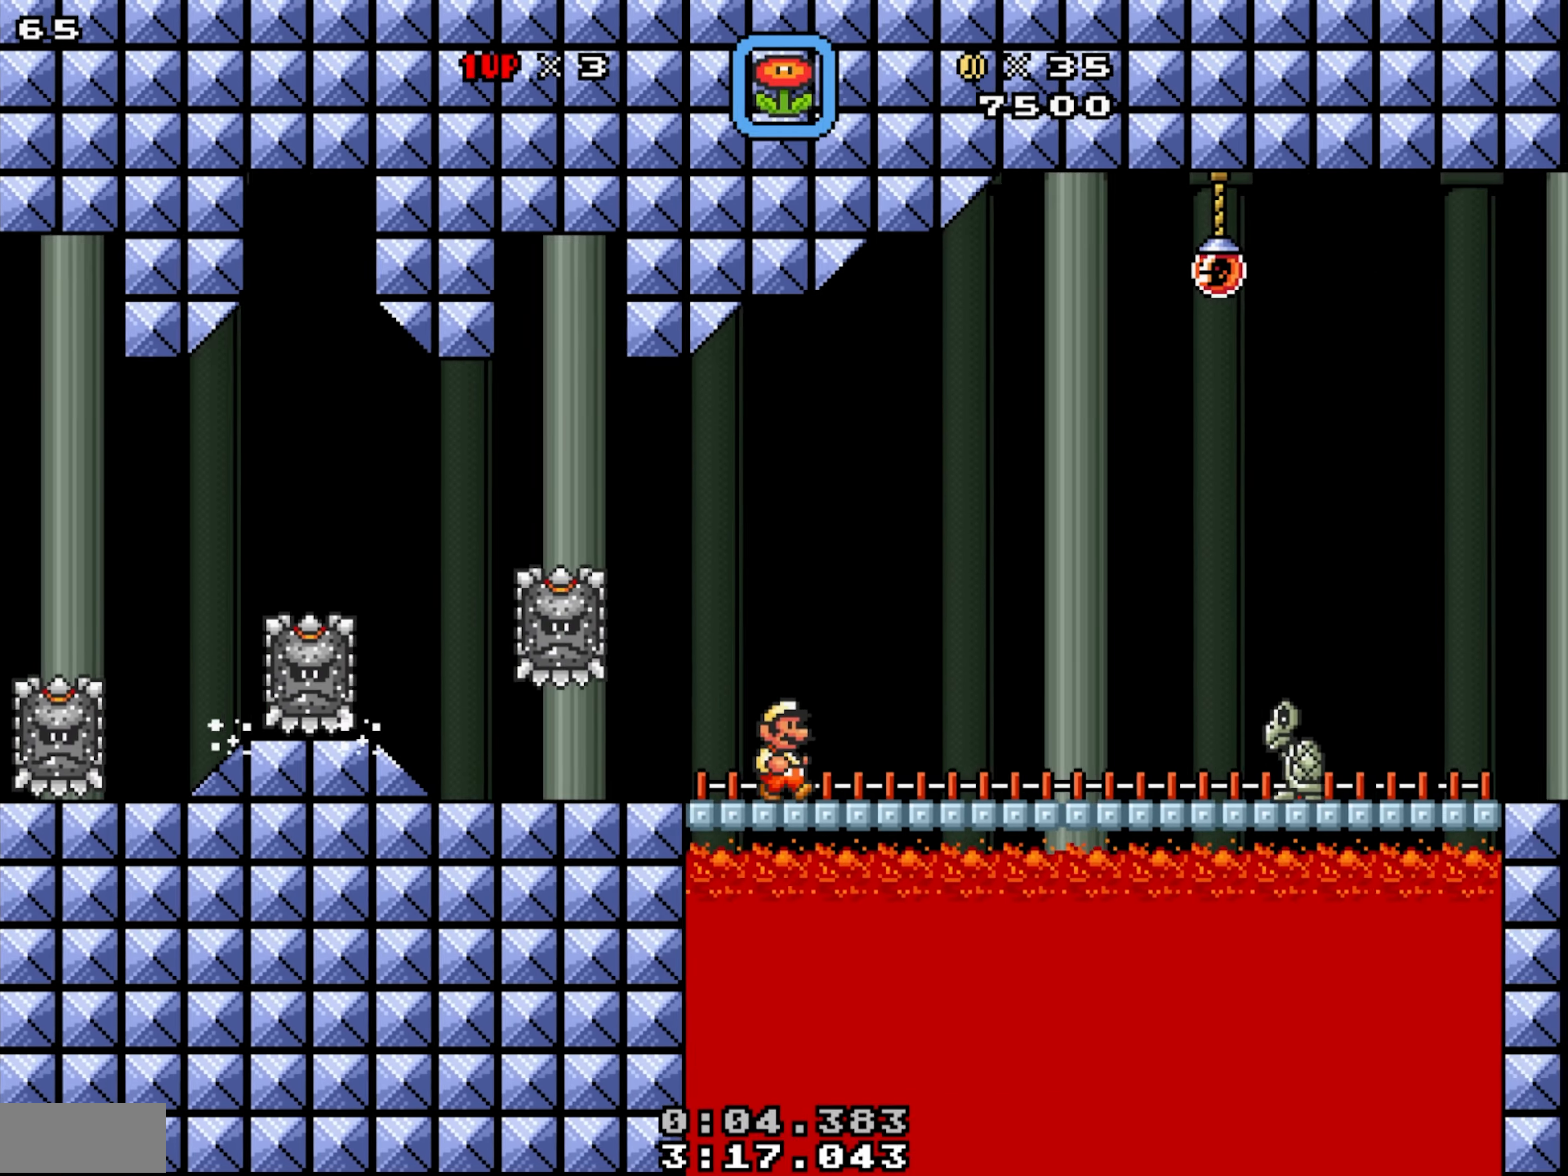
{"buttons": ["X", "DPAD_RIGHT"], "events": [[233, "Y", "down"], [300, "Y", "up"]]}
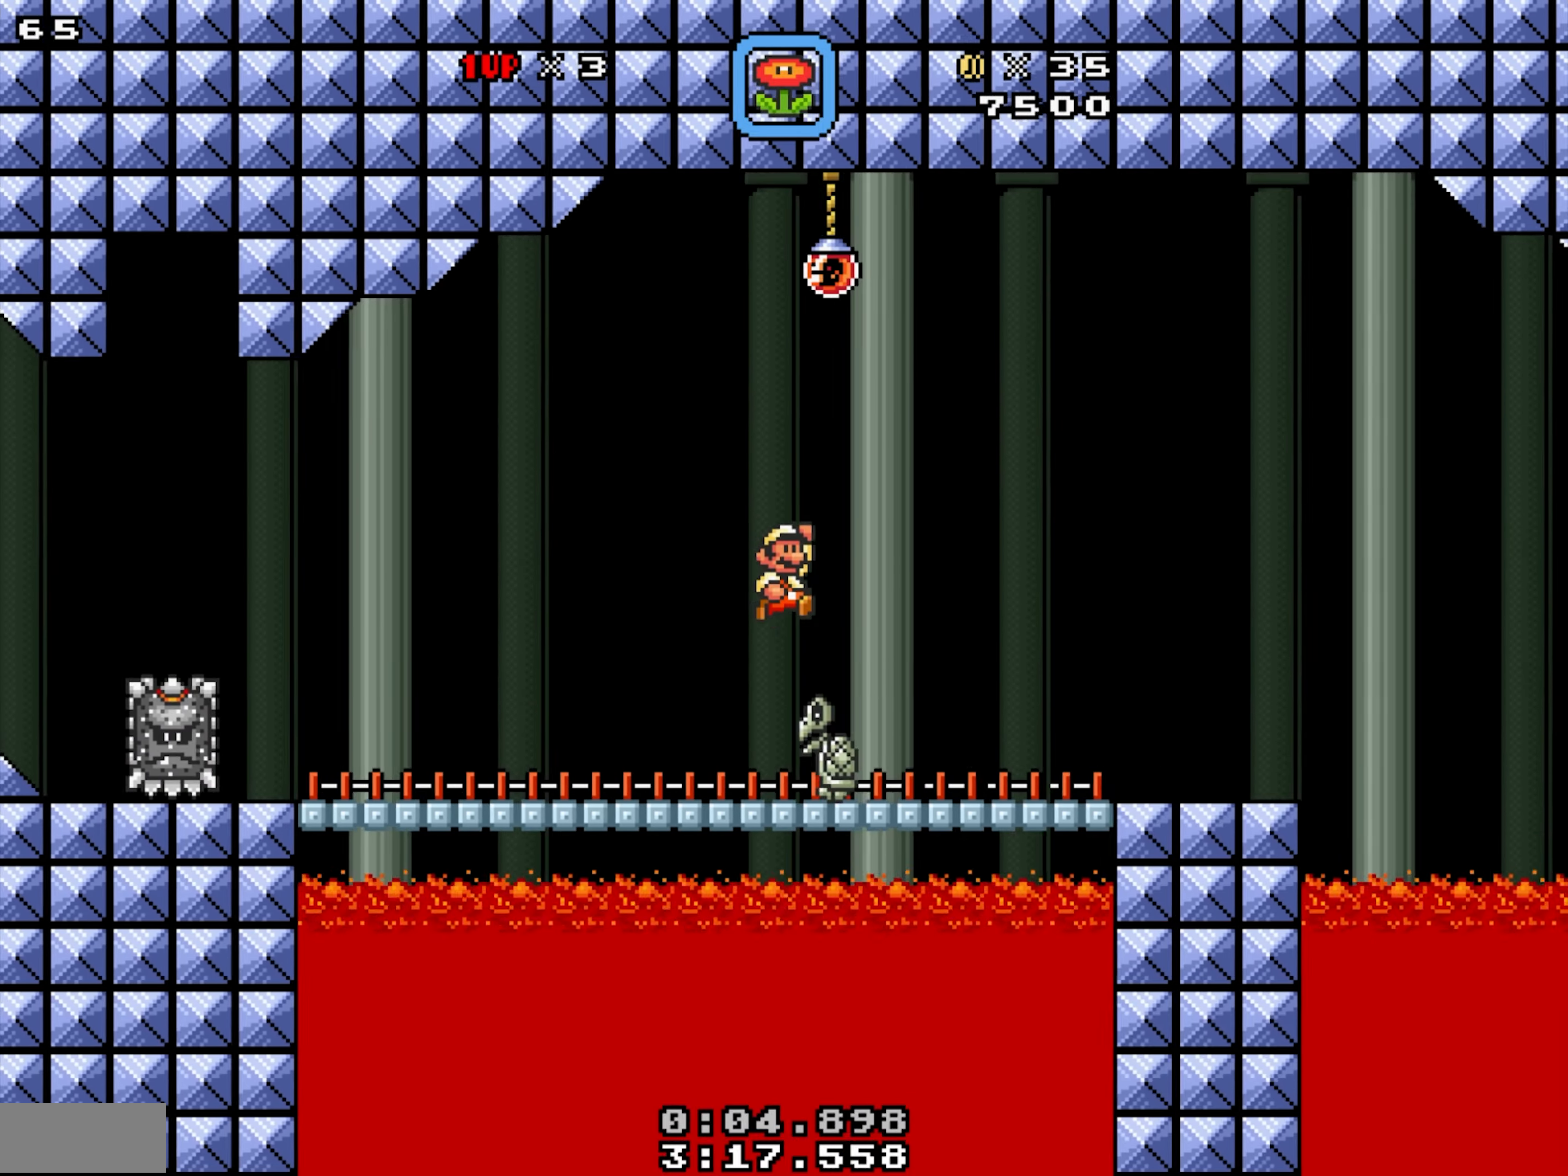
{"buttons": ["X", "DPAD_RIGHT"], "events": []}
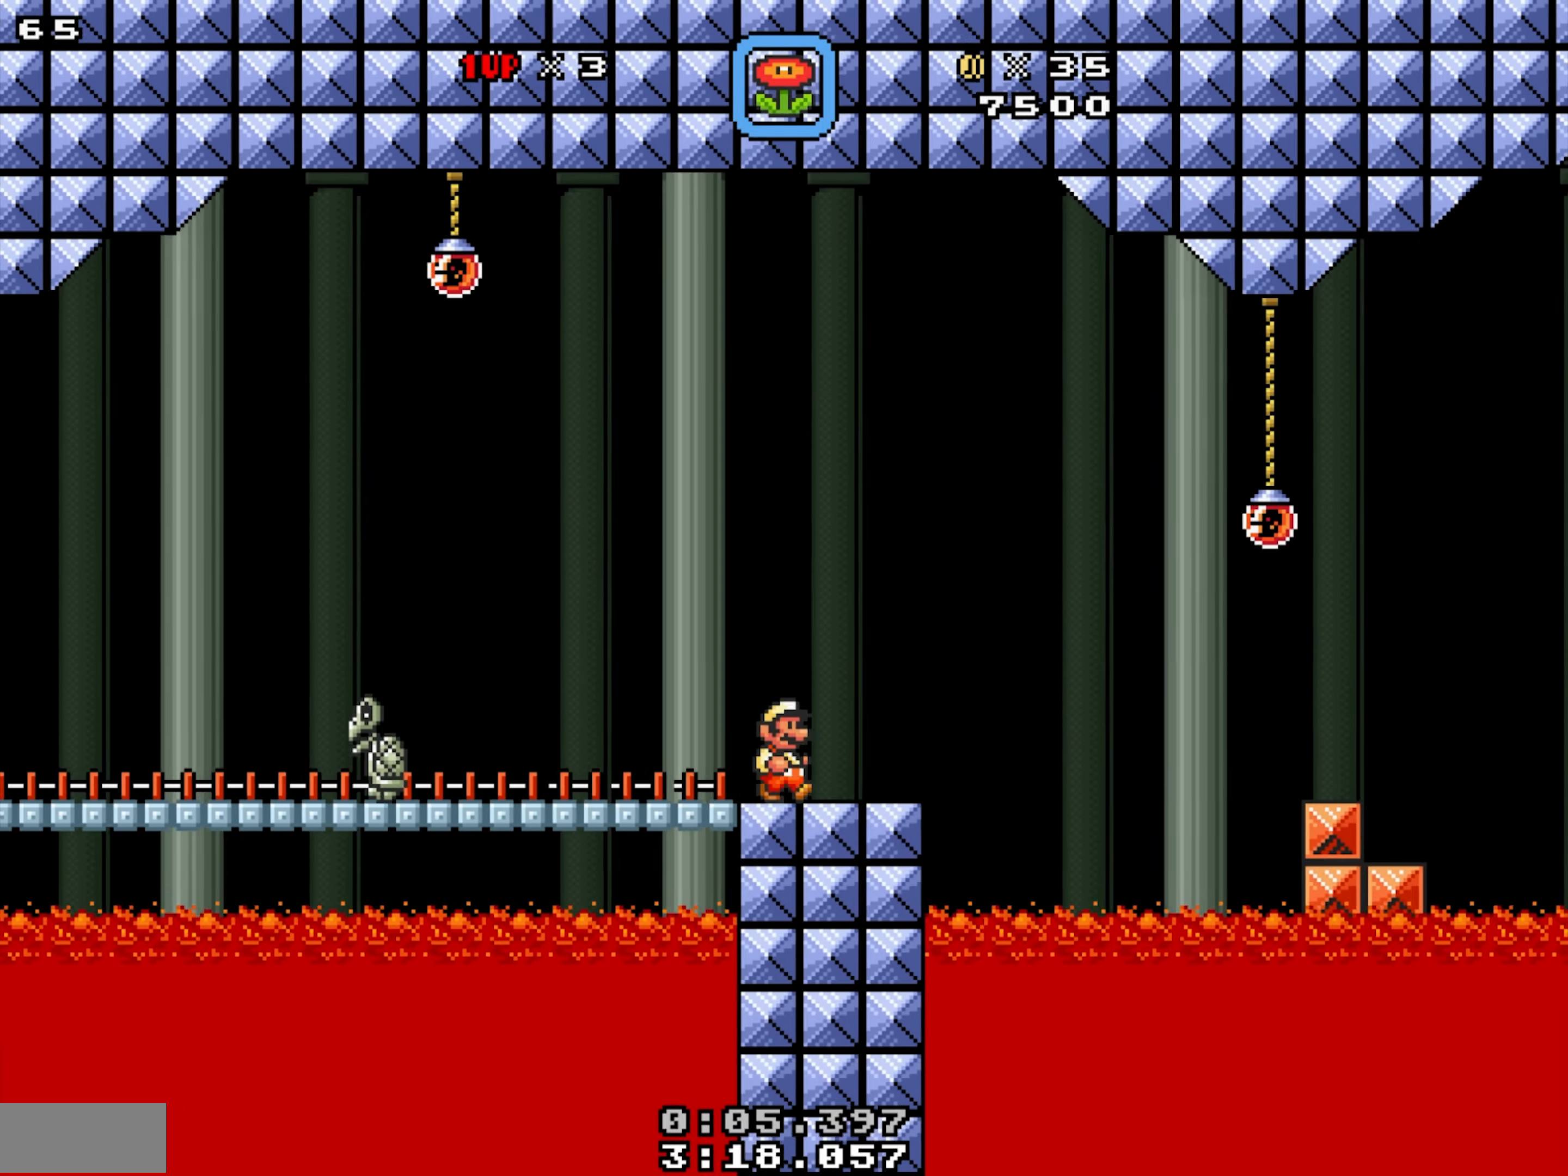
{"buttons": ["X", "DPAD_RIGHT"], "events": [[50, "Y", "down"], [150, "Y", "up"]]}
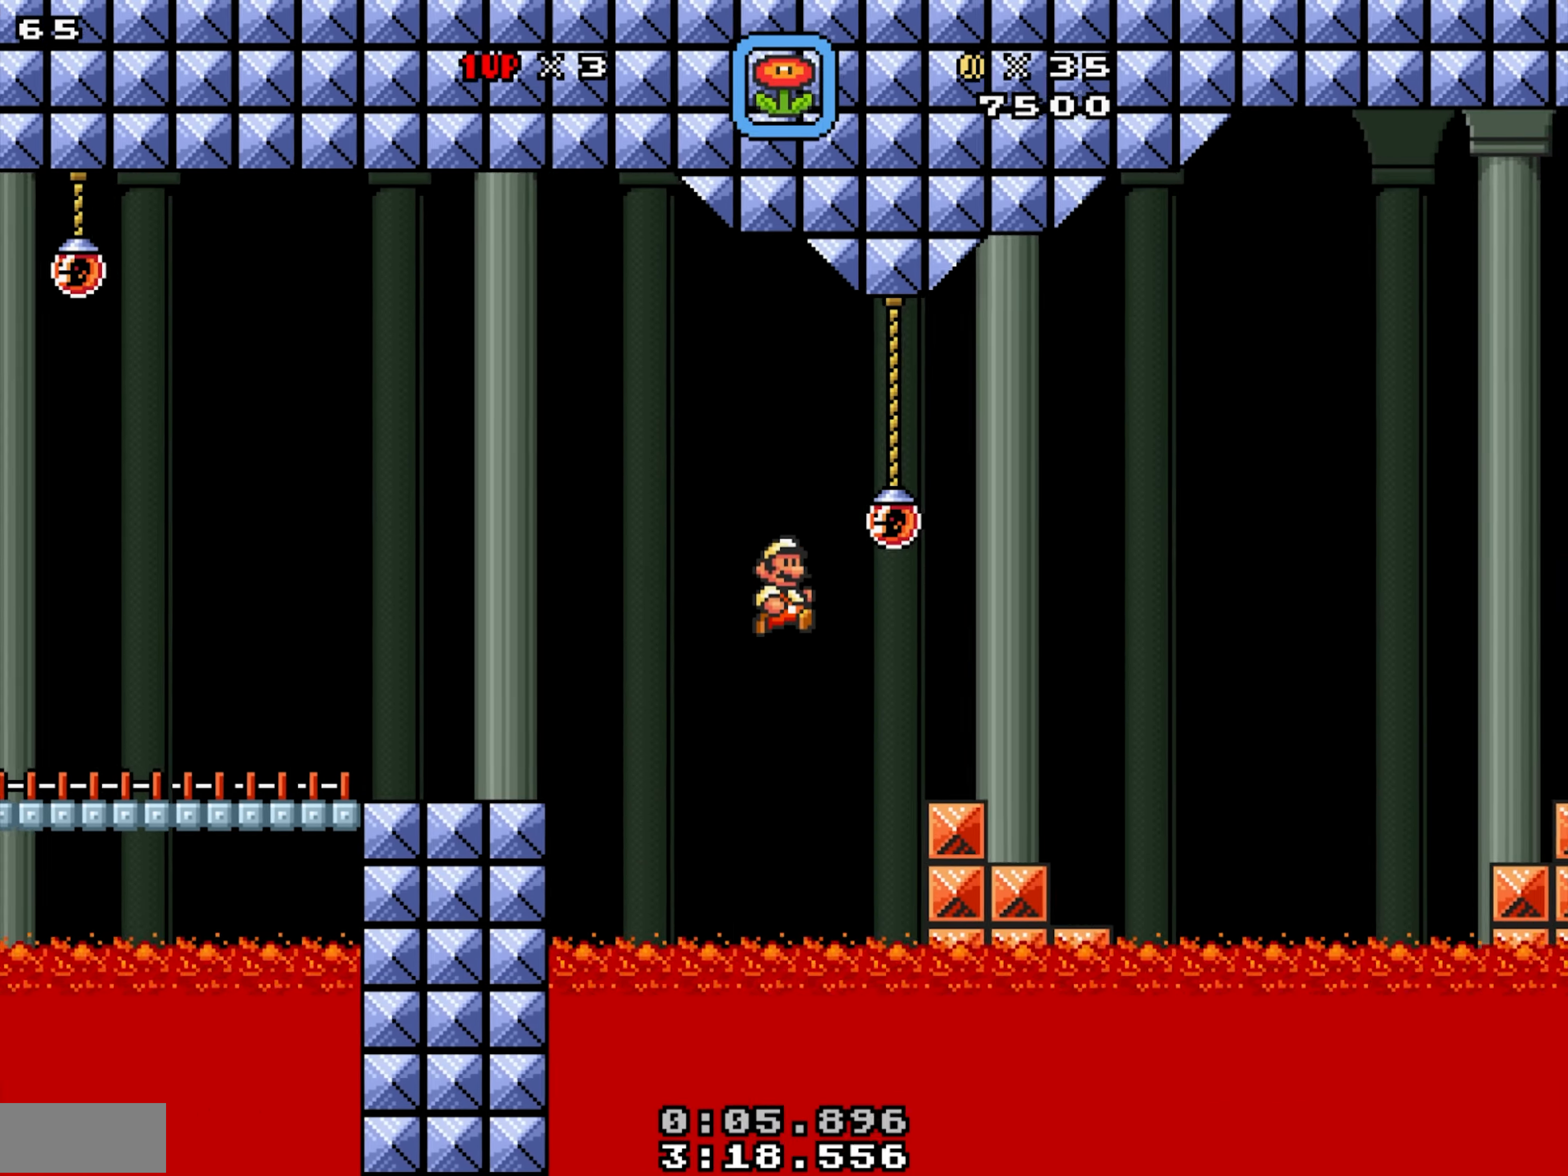
{"buttons": ["X", "DPAD_RIGHT"], "events": [[284, "Y", "down"], [450, "Y", "up"]]}
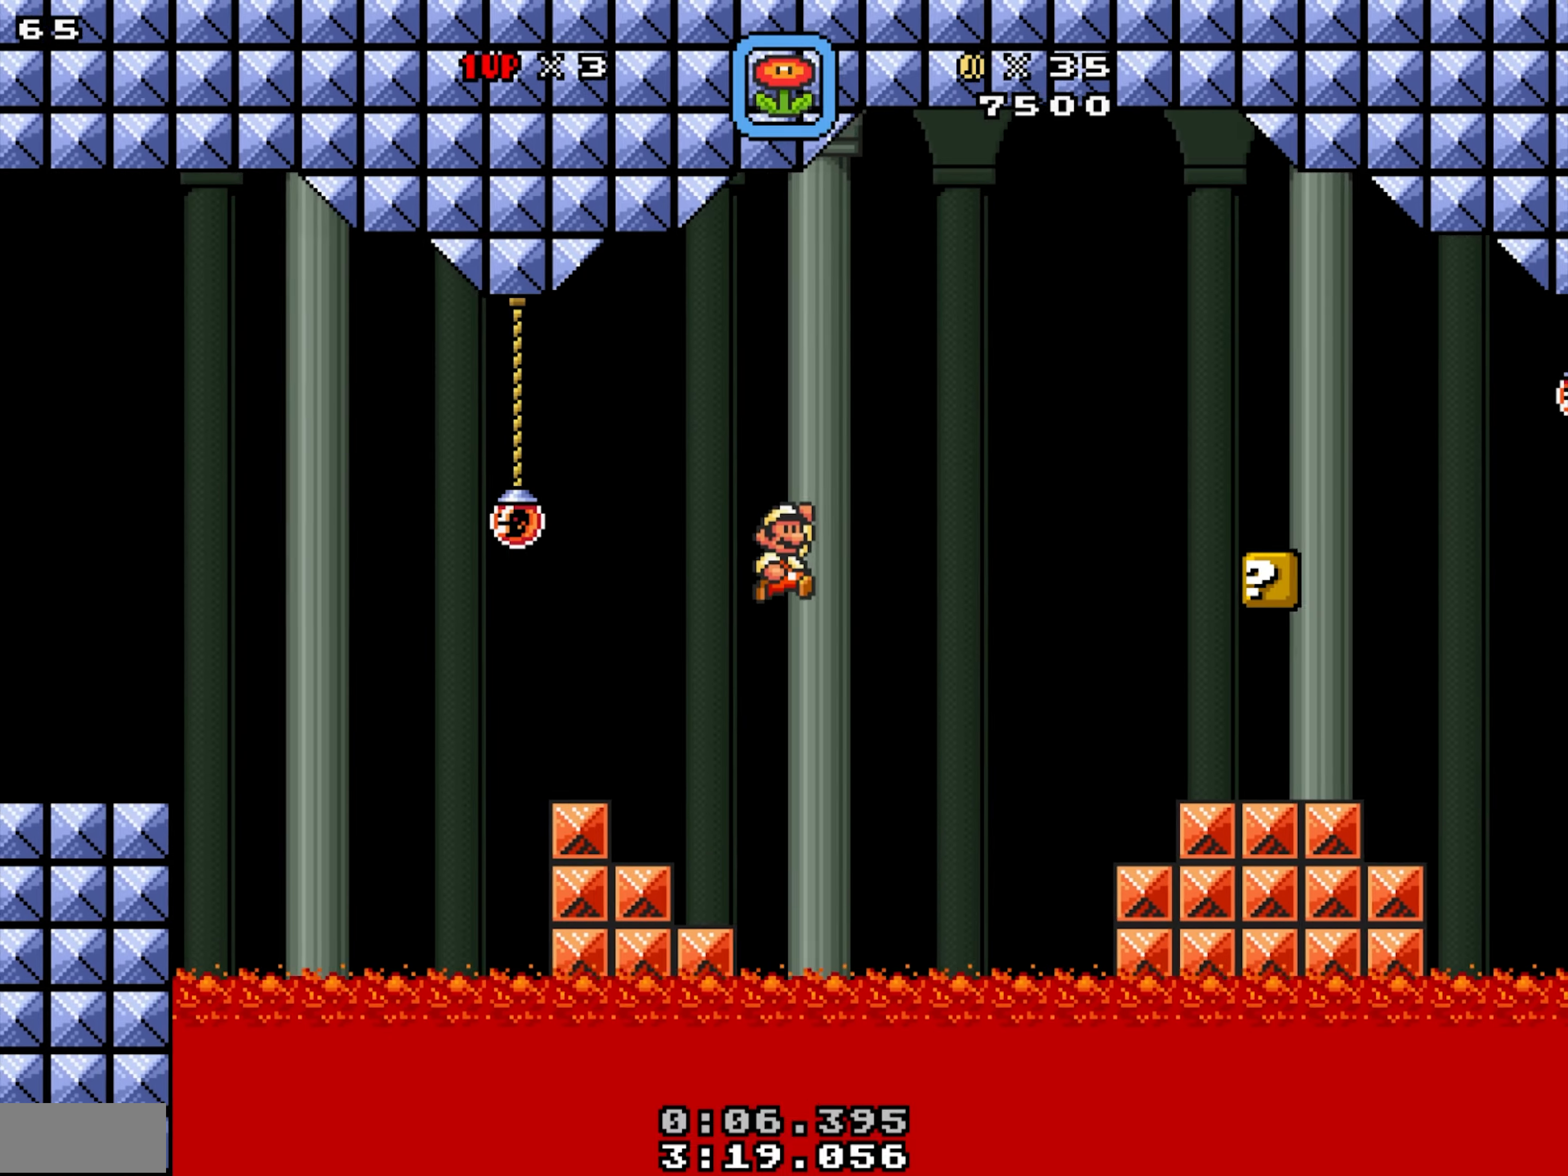
{"buttons": ["X"], "events": [[500, "DPAD_RIGHT", "up"]]}
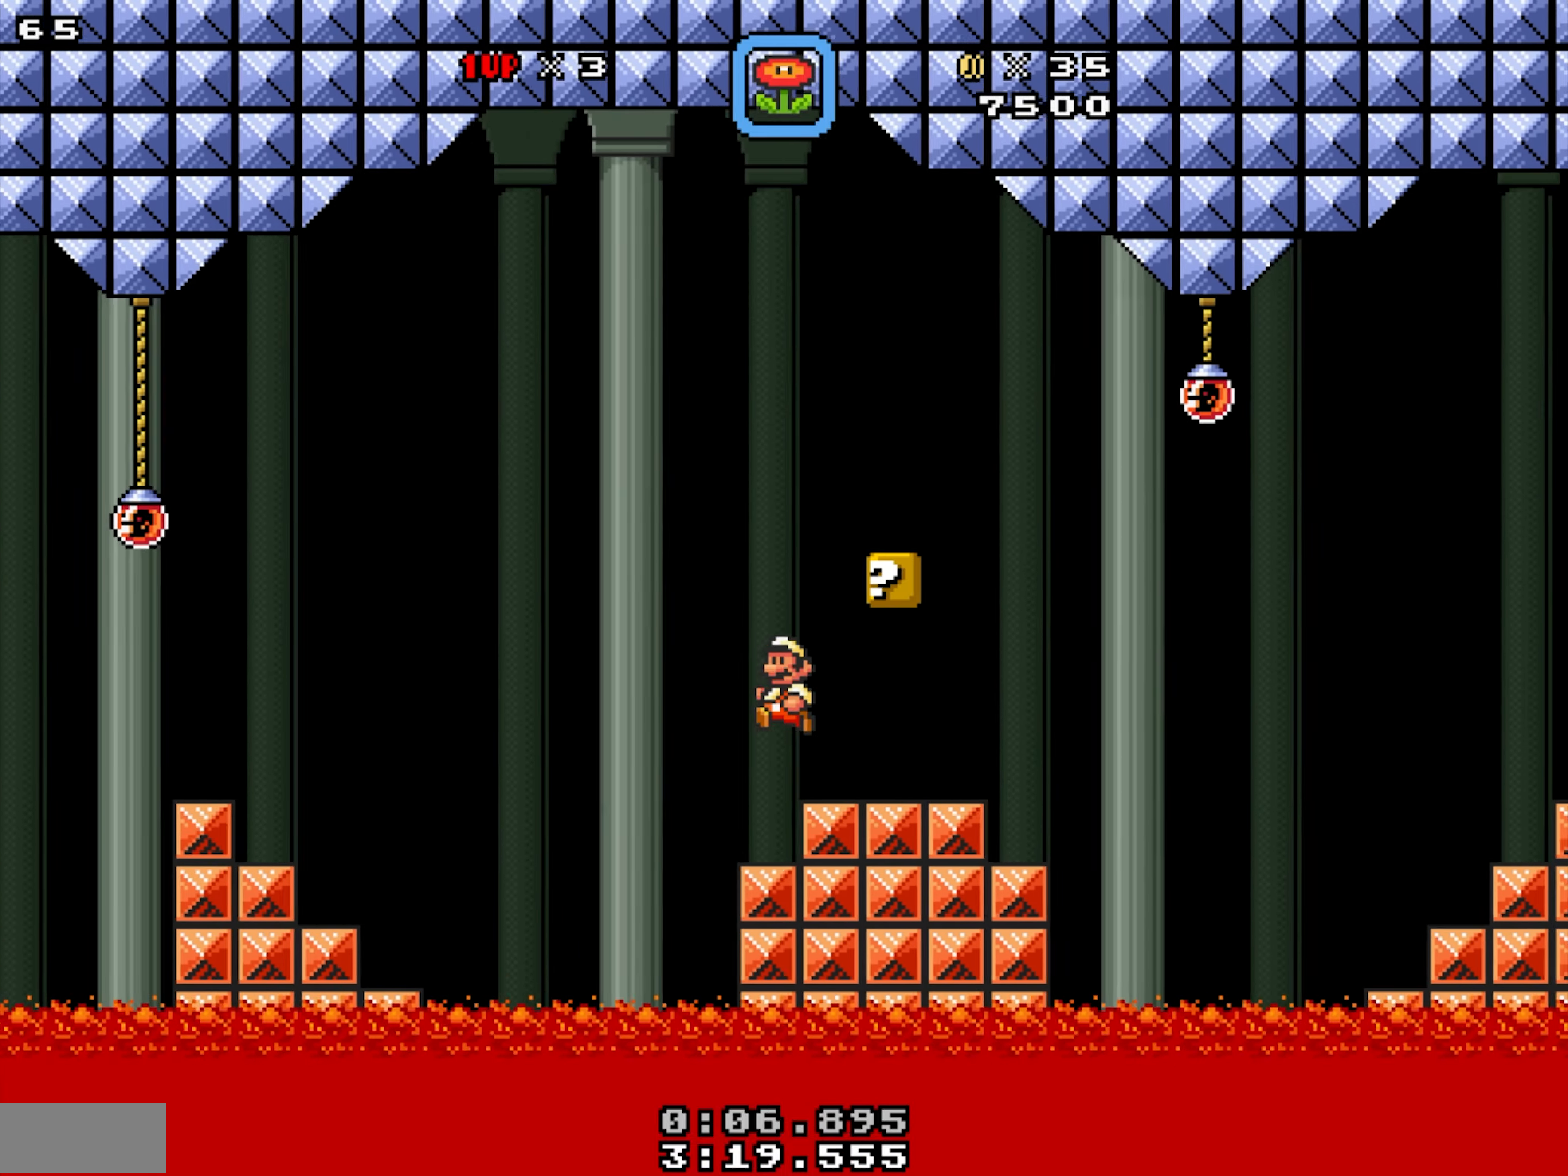
{"buttons": ["X", "DPAD_LEFT"], "events": [[17, "DPAD_LEFT", "down"], [100, "Y", "down"], [200, "Y", "up"], [284, "DPAD_RIGHT", "down"], [300, "DPAD_LEFT", "up"], [467, "DPAD_RIGHT", "up"], [484, "DPAD_LEFT", "down"]]}
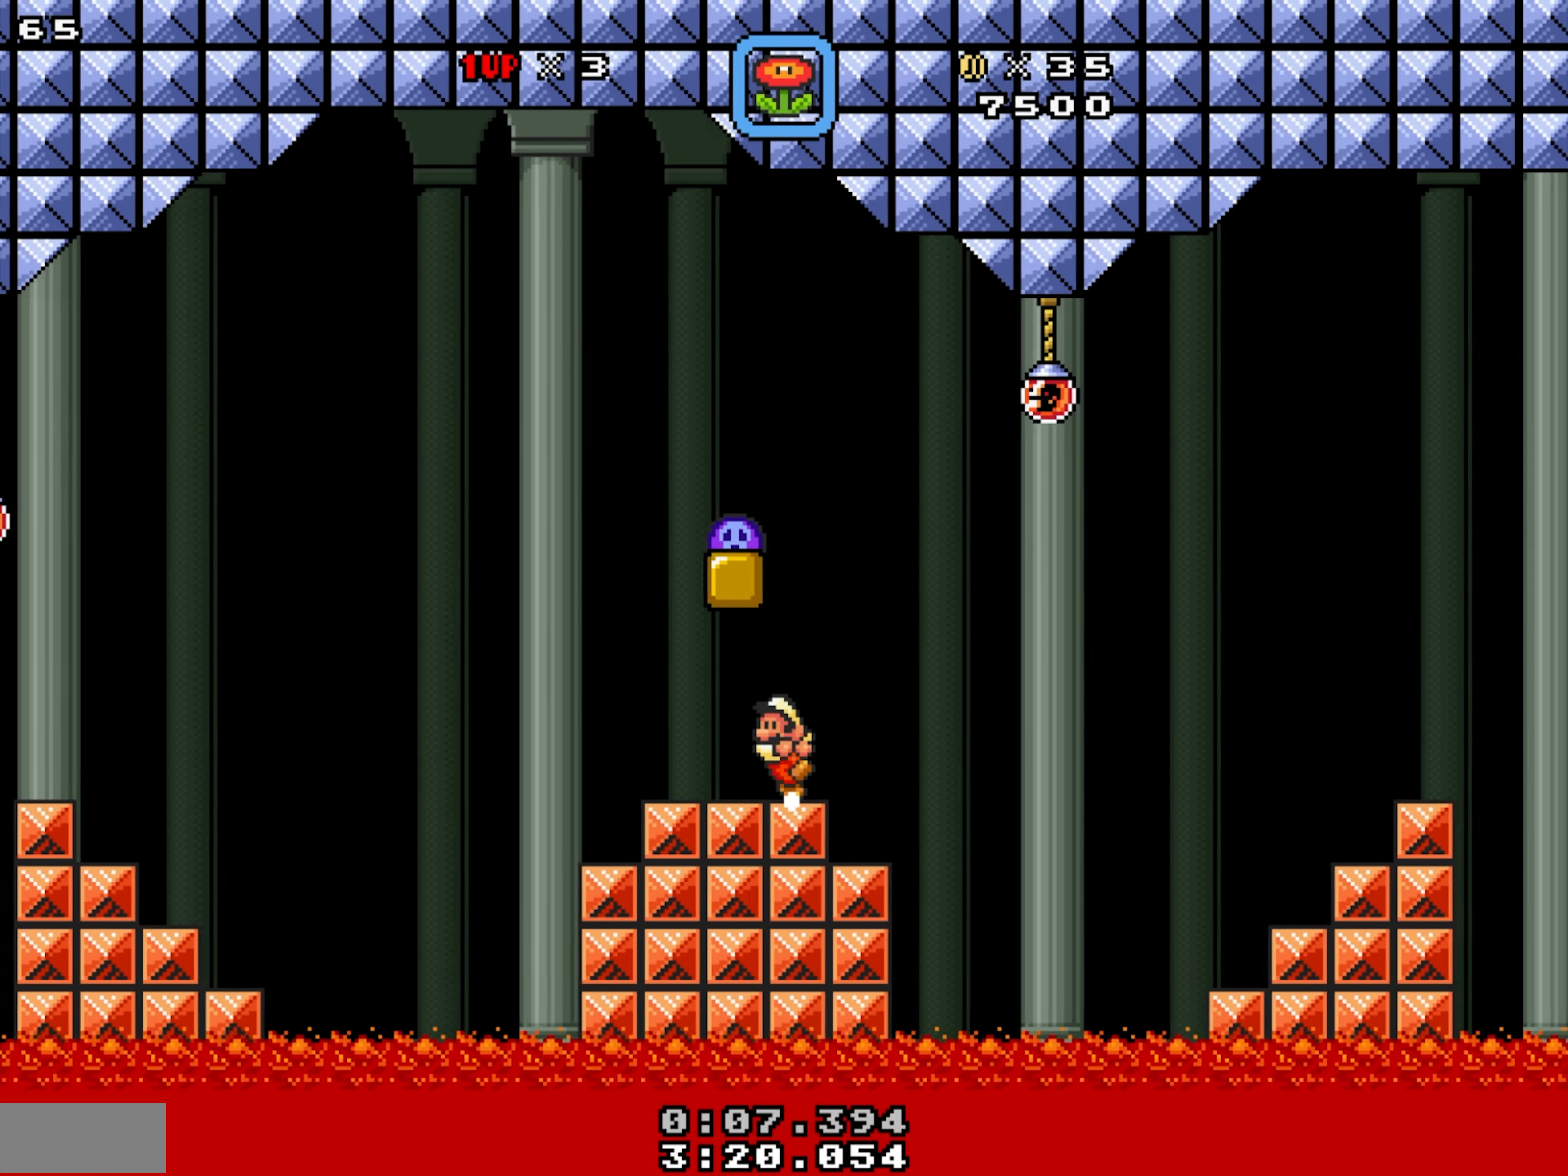
{"buttons": ["X"], "events": [[84, "Y", "down"], [150, "Y", "up"], [250, "DPAD_LEFT", "up"], [284, "DPAD_RIGHT", "down"], [500, "DPAD_RIGHT", "up"]]}
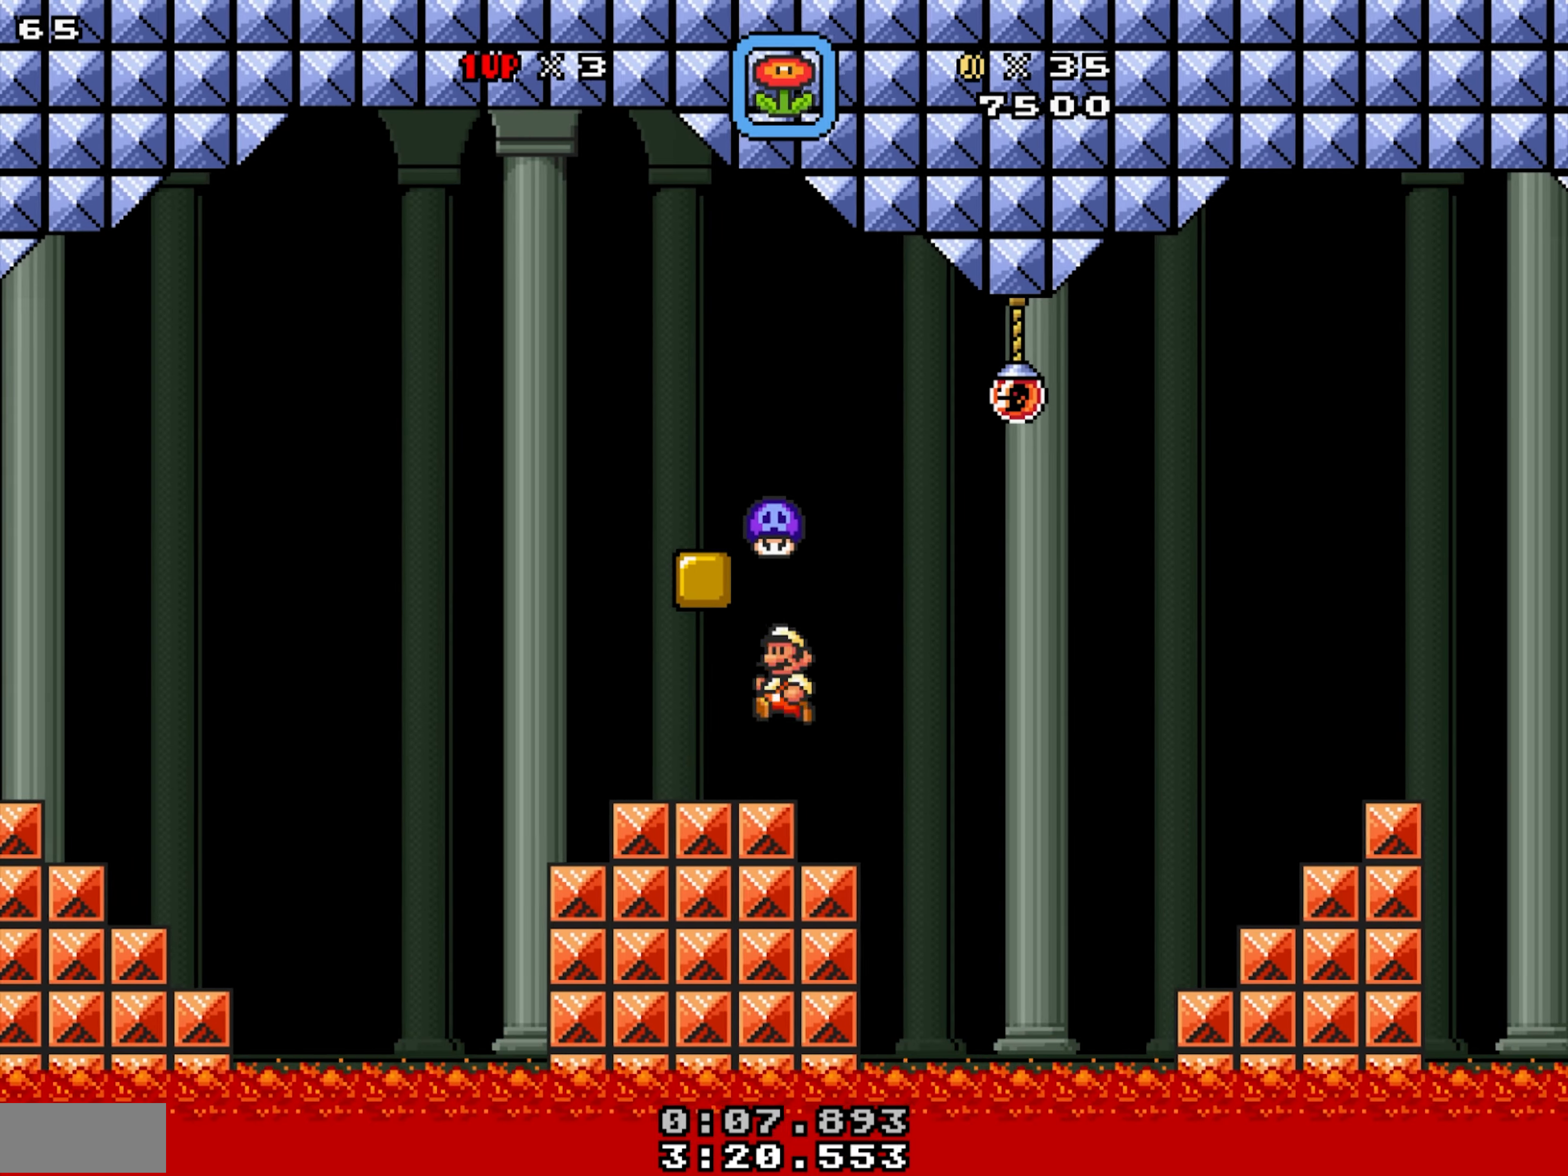
{"buttons": ["X", "DPAD_DOWN", "DPAD_LEFT"], "events": [[17, "DPAD_LEFT", "down"], [150, "DPAD_DOWN", "down"]]}
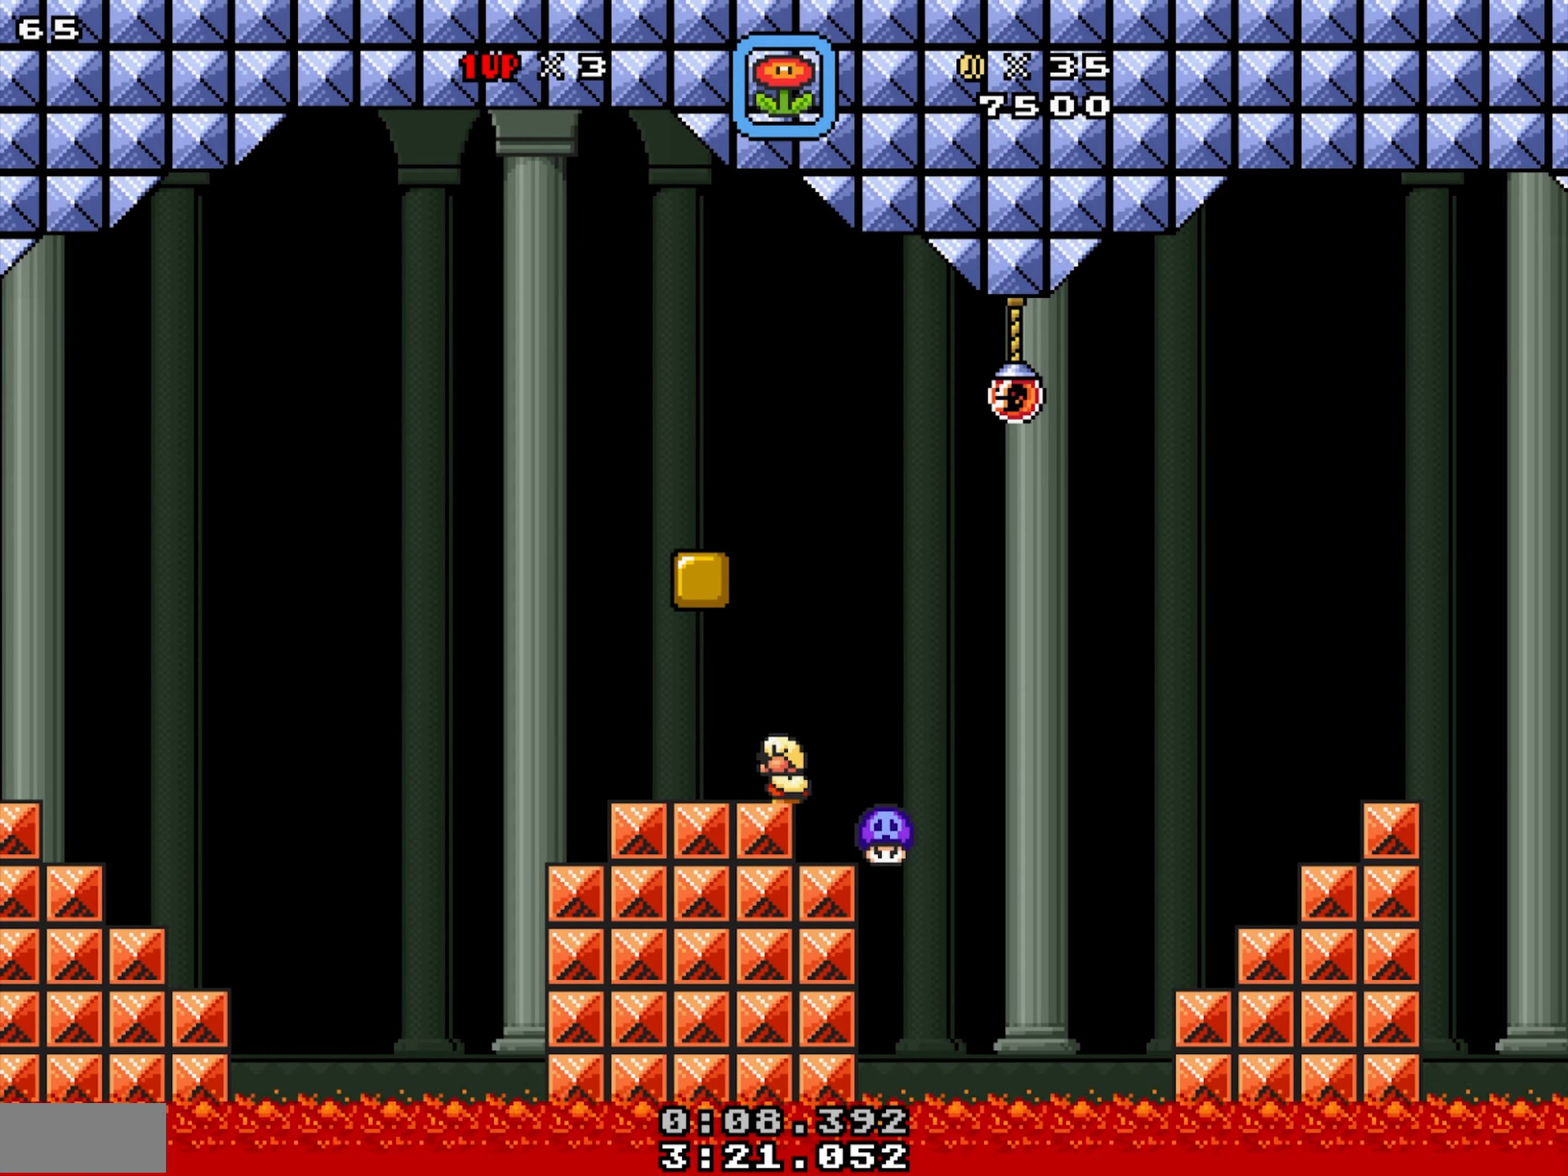
{"buttons": ["X", "DPAD_RIGHT"], "events": [[34, "DPAD_DOWN", "up"], [450, "DPAD_LEFT", "up"], [484, "DPAD_RIGHT", "down"]]}
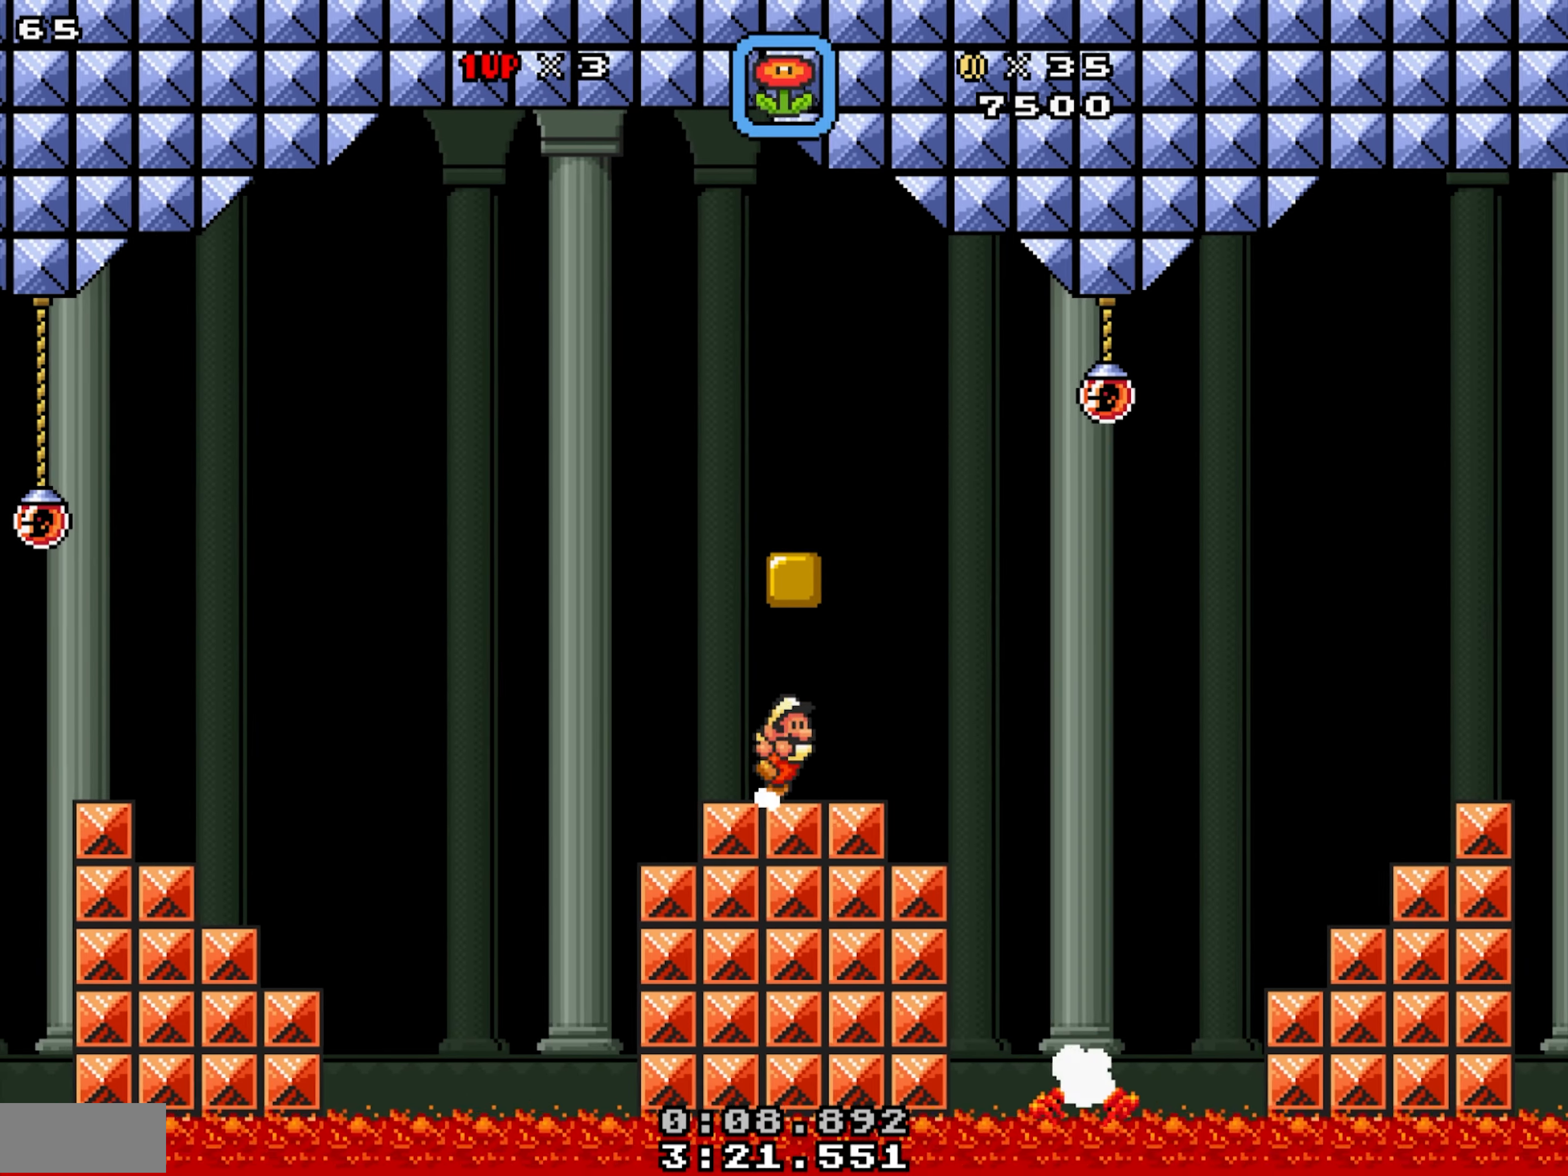
{"buttons": ["X", "DPAD_RIGHT"], "events": []}
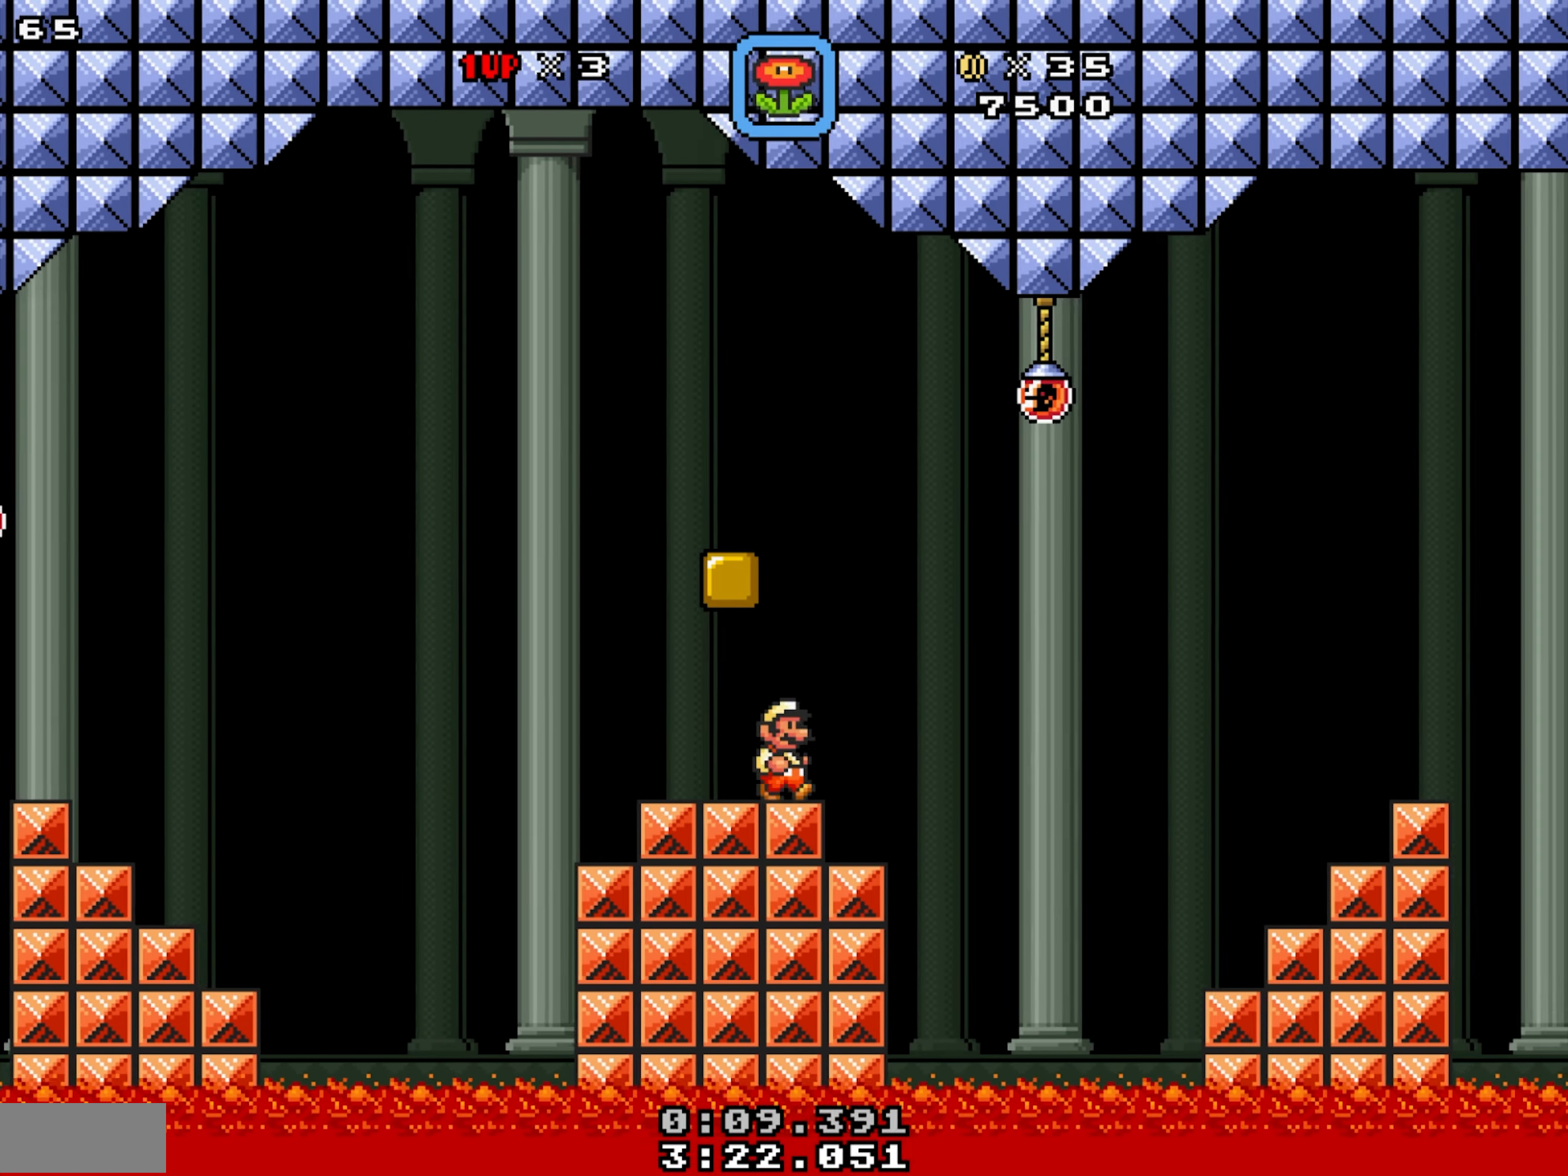
{"buttons": ["X", "DPAD_RIGHT"], "events": [[134, "Y", "down"], [400, "Y", "up"]]}
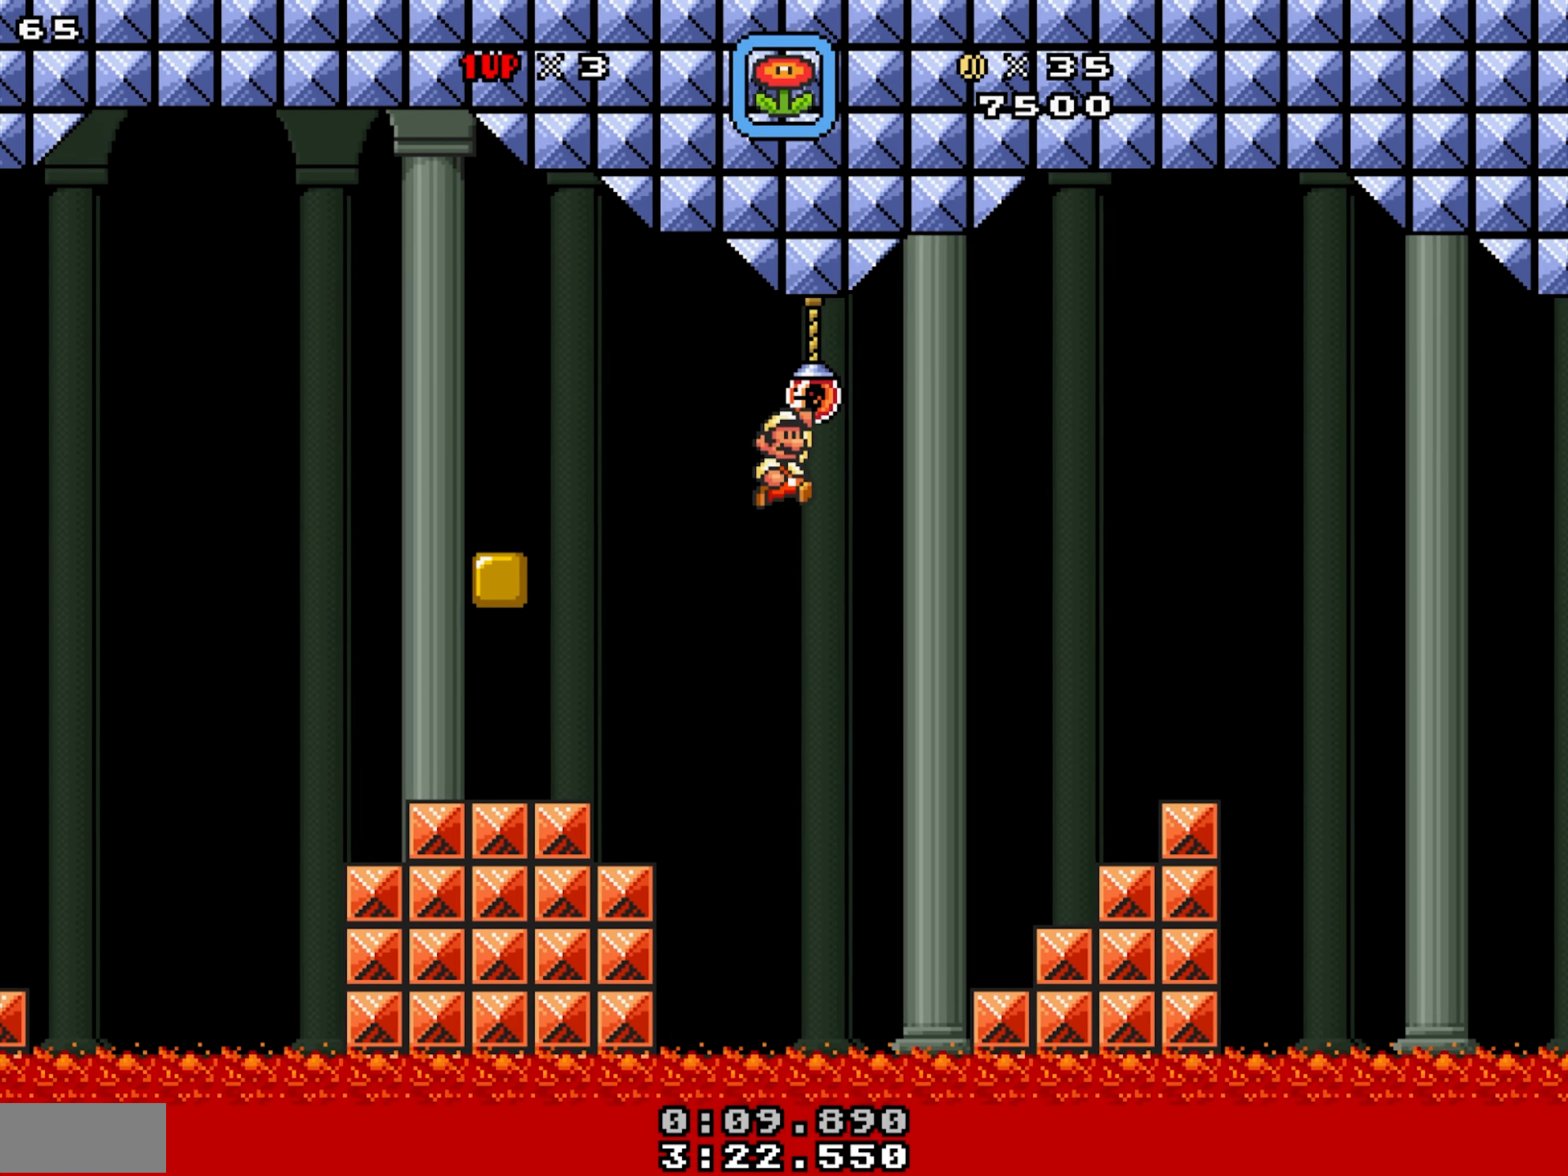
{"buttons": ["X", "DPAD_RIGHT"], "events": []}
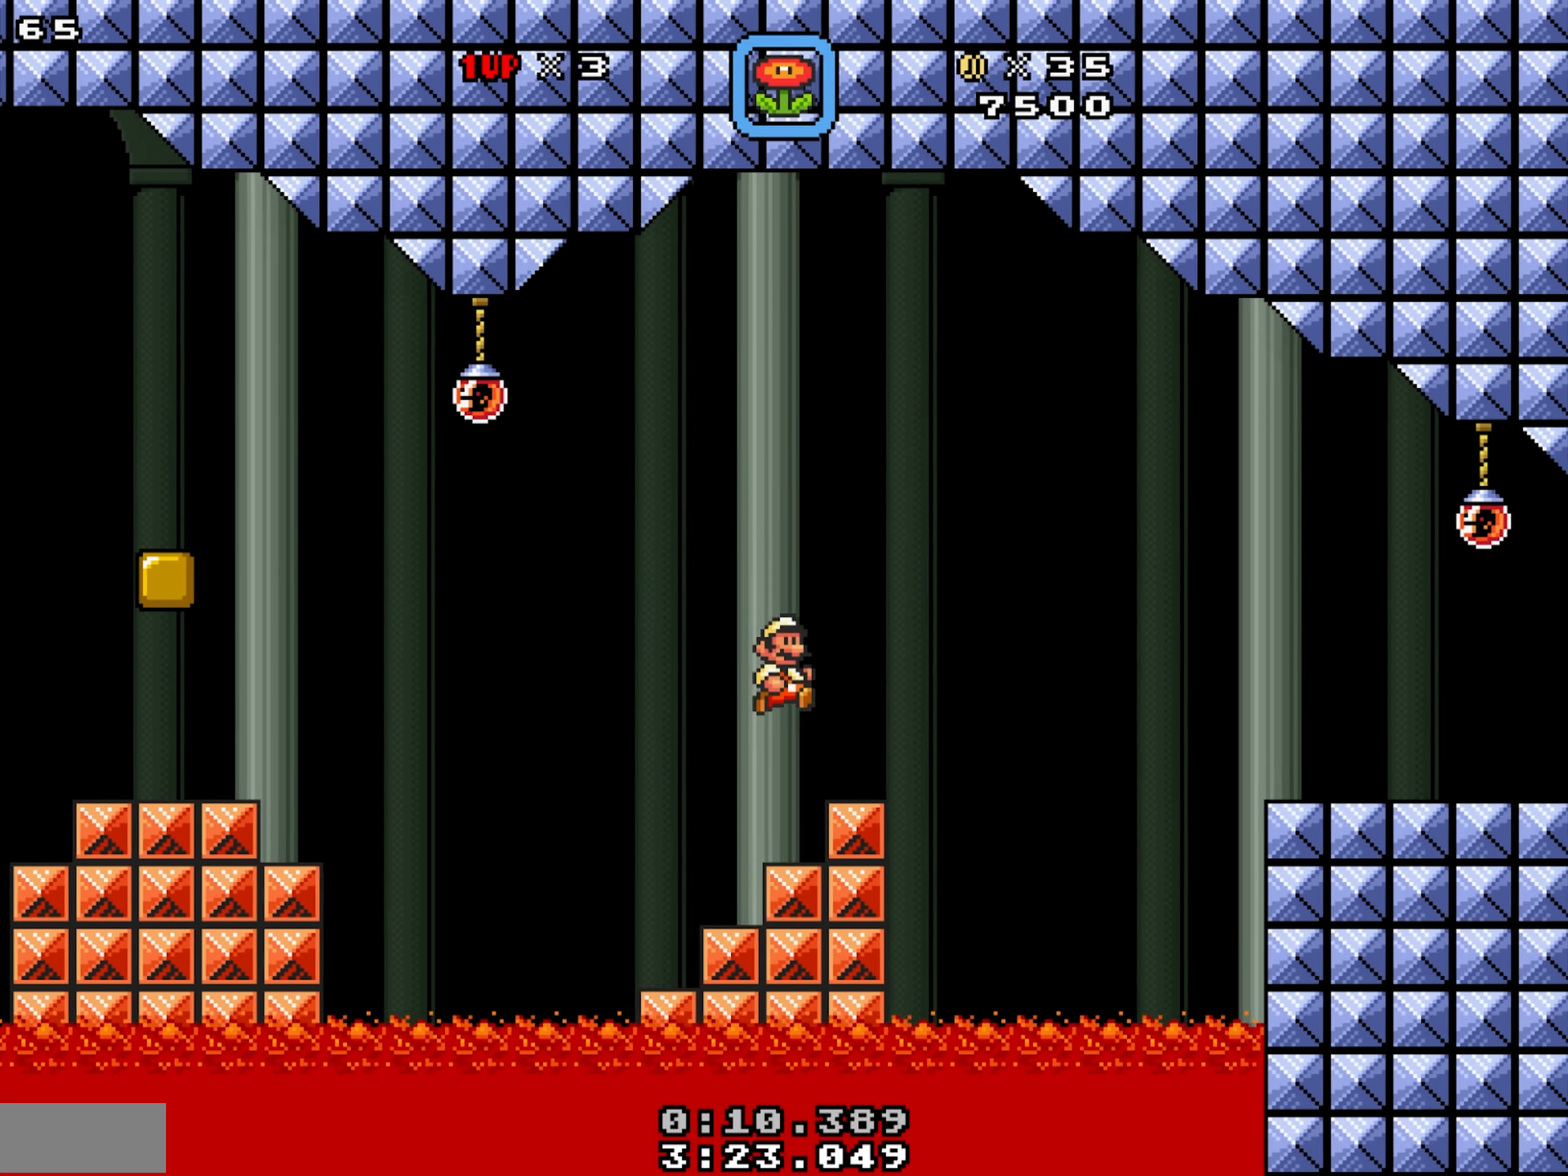
{"buttons": ["X", "Y", "DPAD_DOWN", "DPAD_RIGHT"], "events": [[150, "Y", "down"], [350, "DPAD_DOWN", "down"]]}
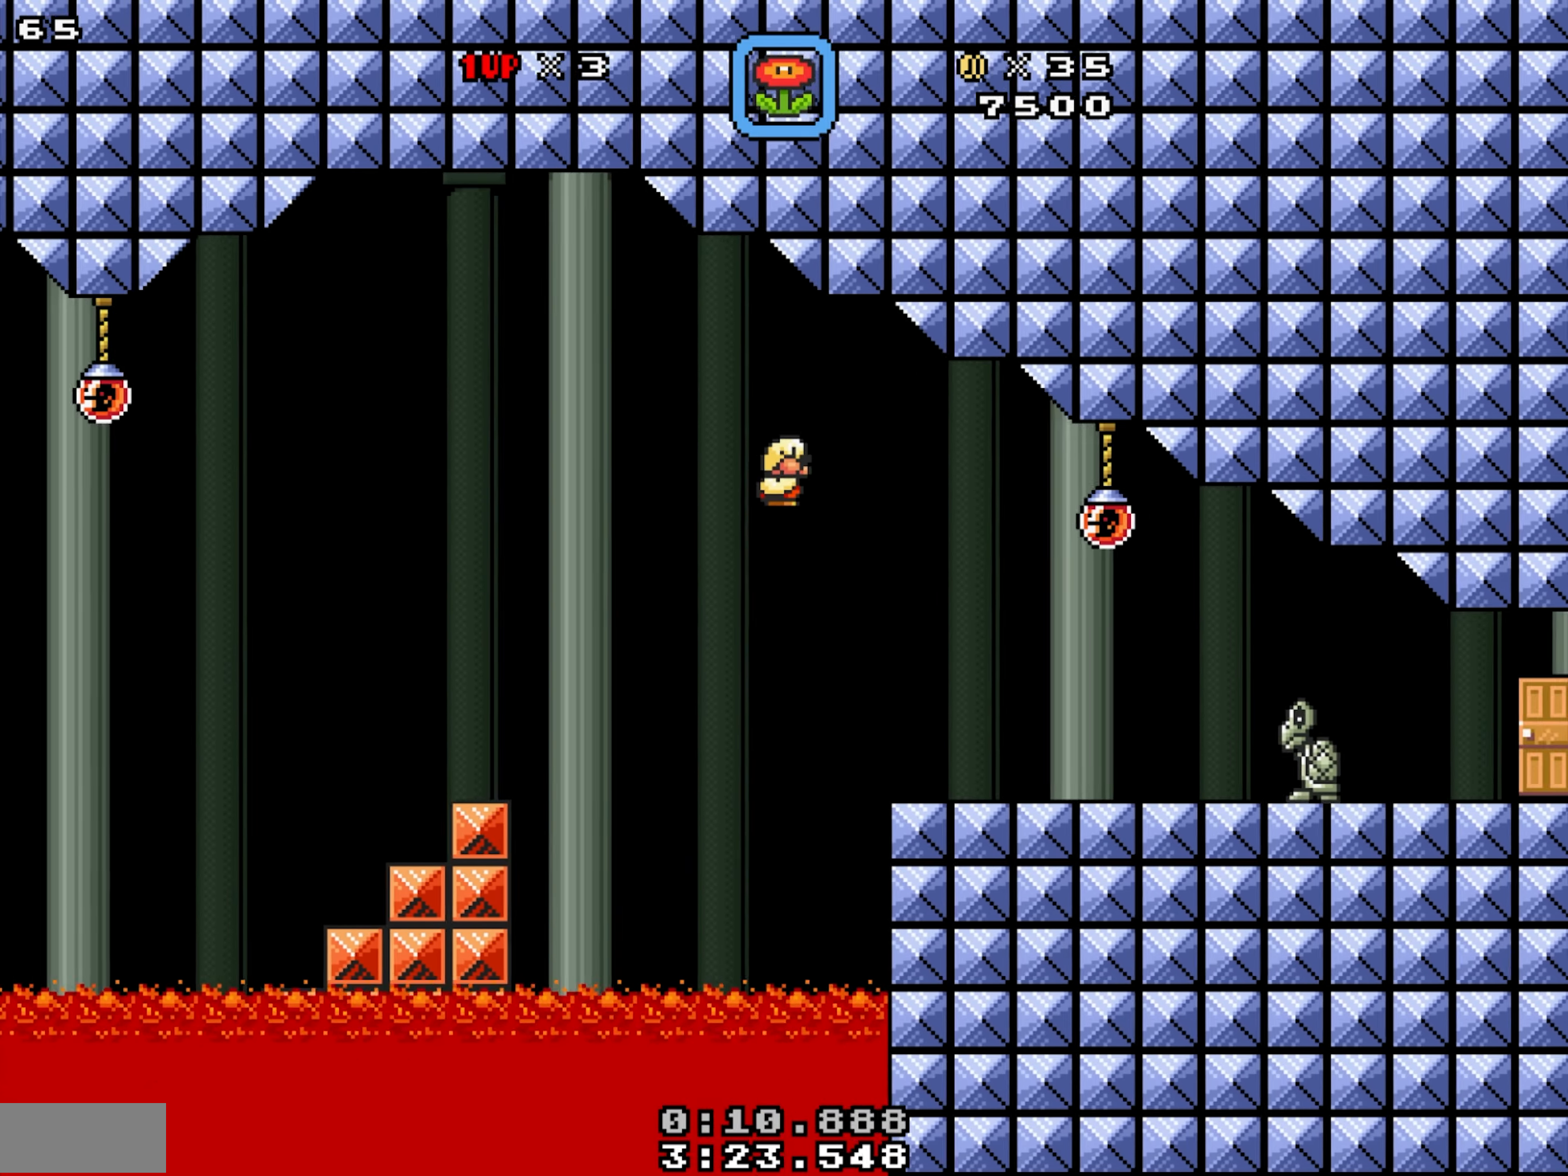
{"buttons": ["X", "DPAD_DOWN", "DPAD_RIGHT"], "events": [[333, "Y", "up"]]}
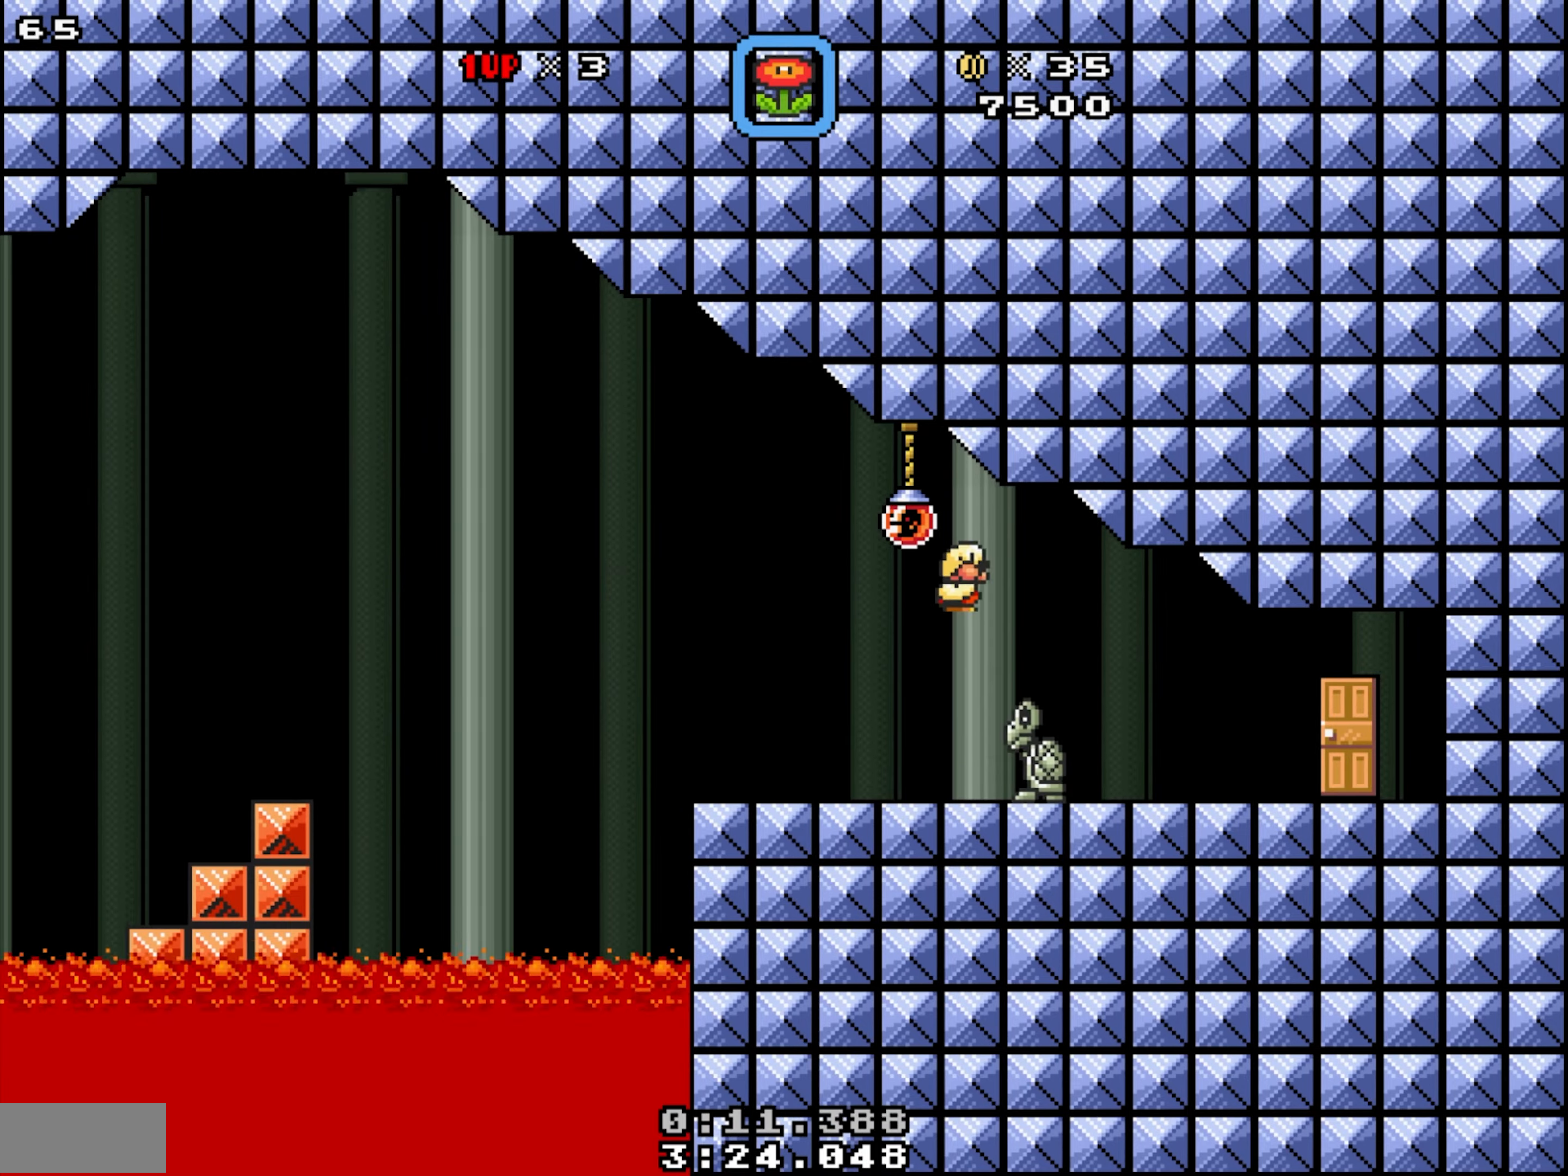
{"buttons": ["X", "DPAD_UP", "DPAD_RIGHT"], "events": [[133, "DPAD_DOWN", "up"], [416, "DPAD_UP", "down"]]}
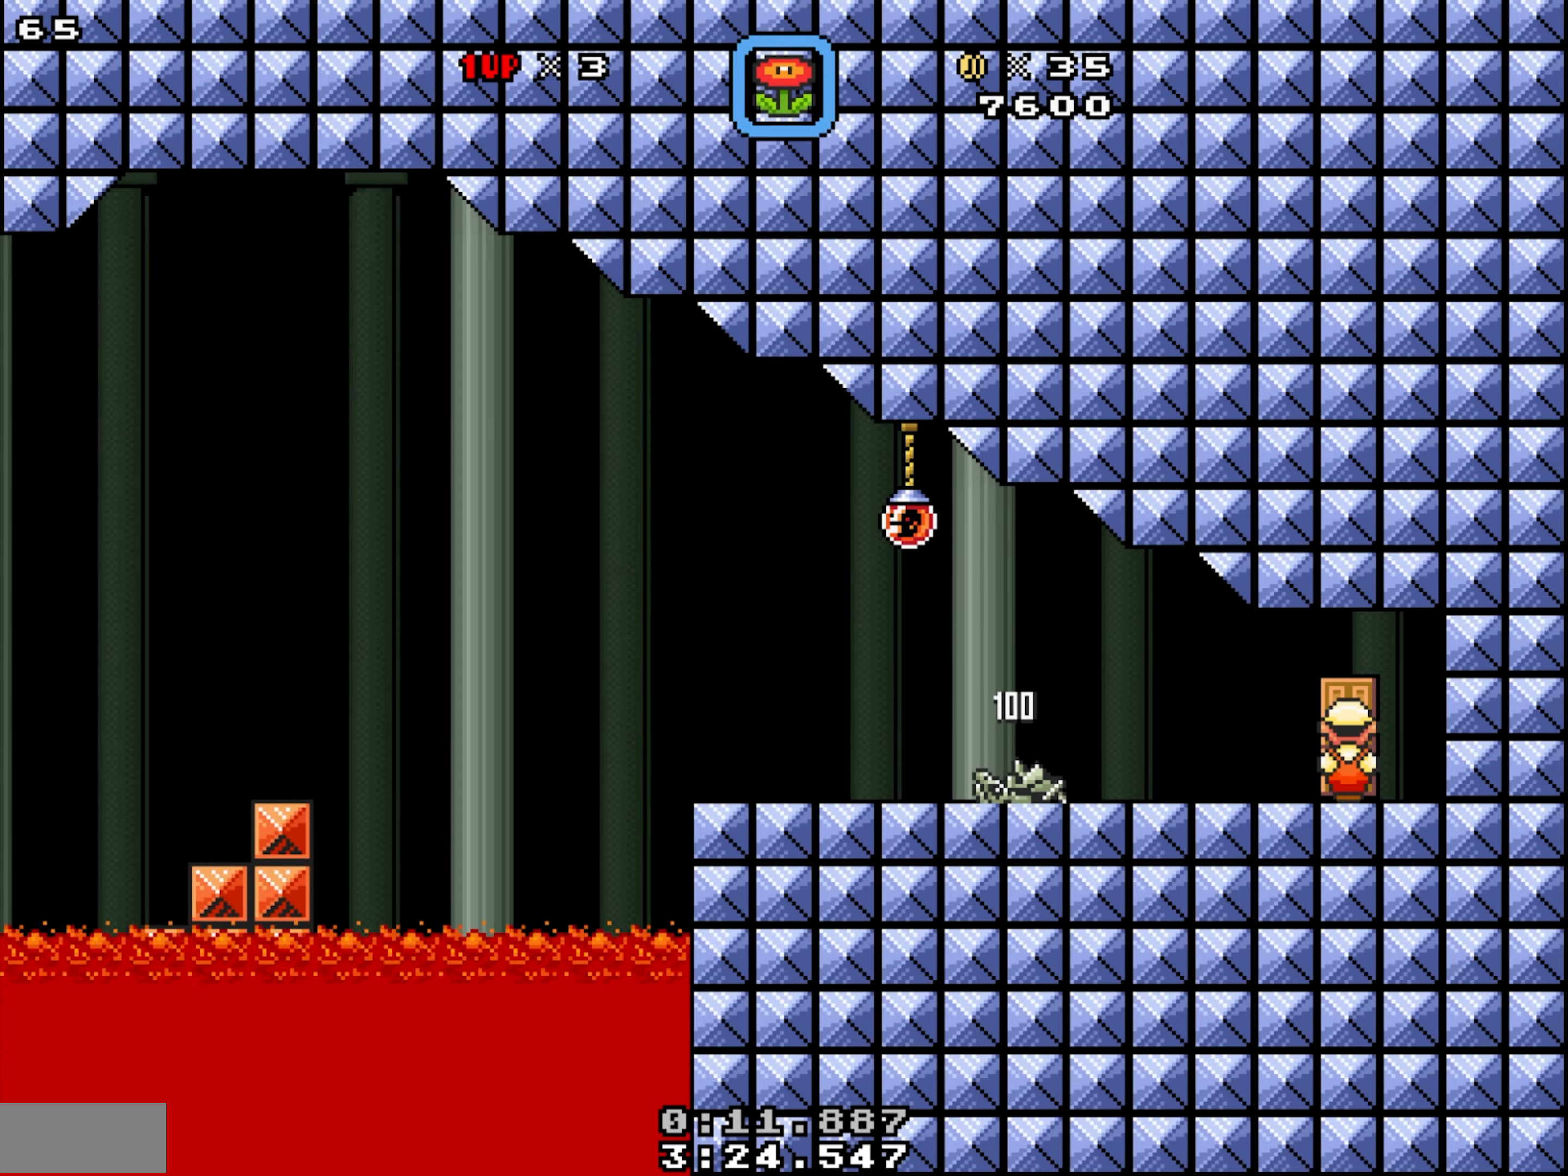
{"buttons": ["X", "DPAD_RIGHT"], "events": [[150, "DPAD_UP", "up"]]}
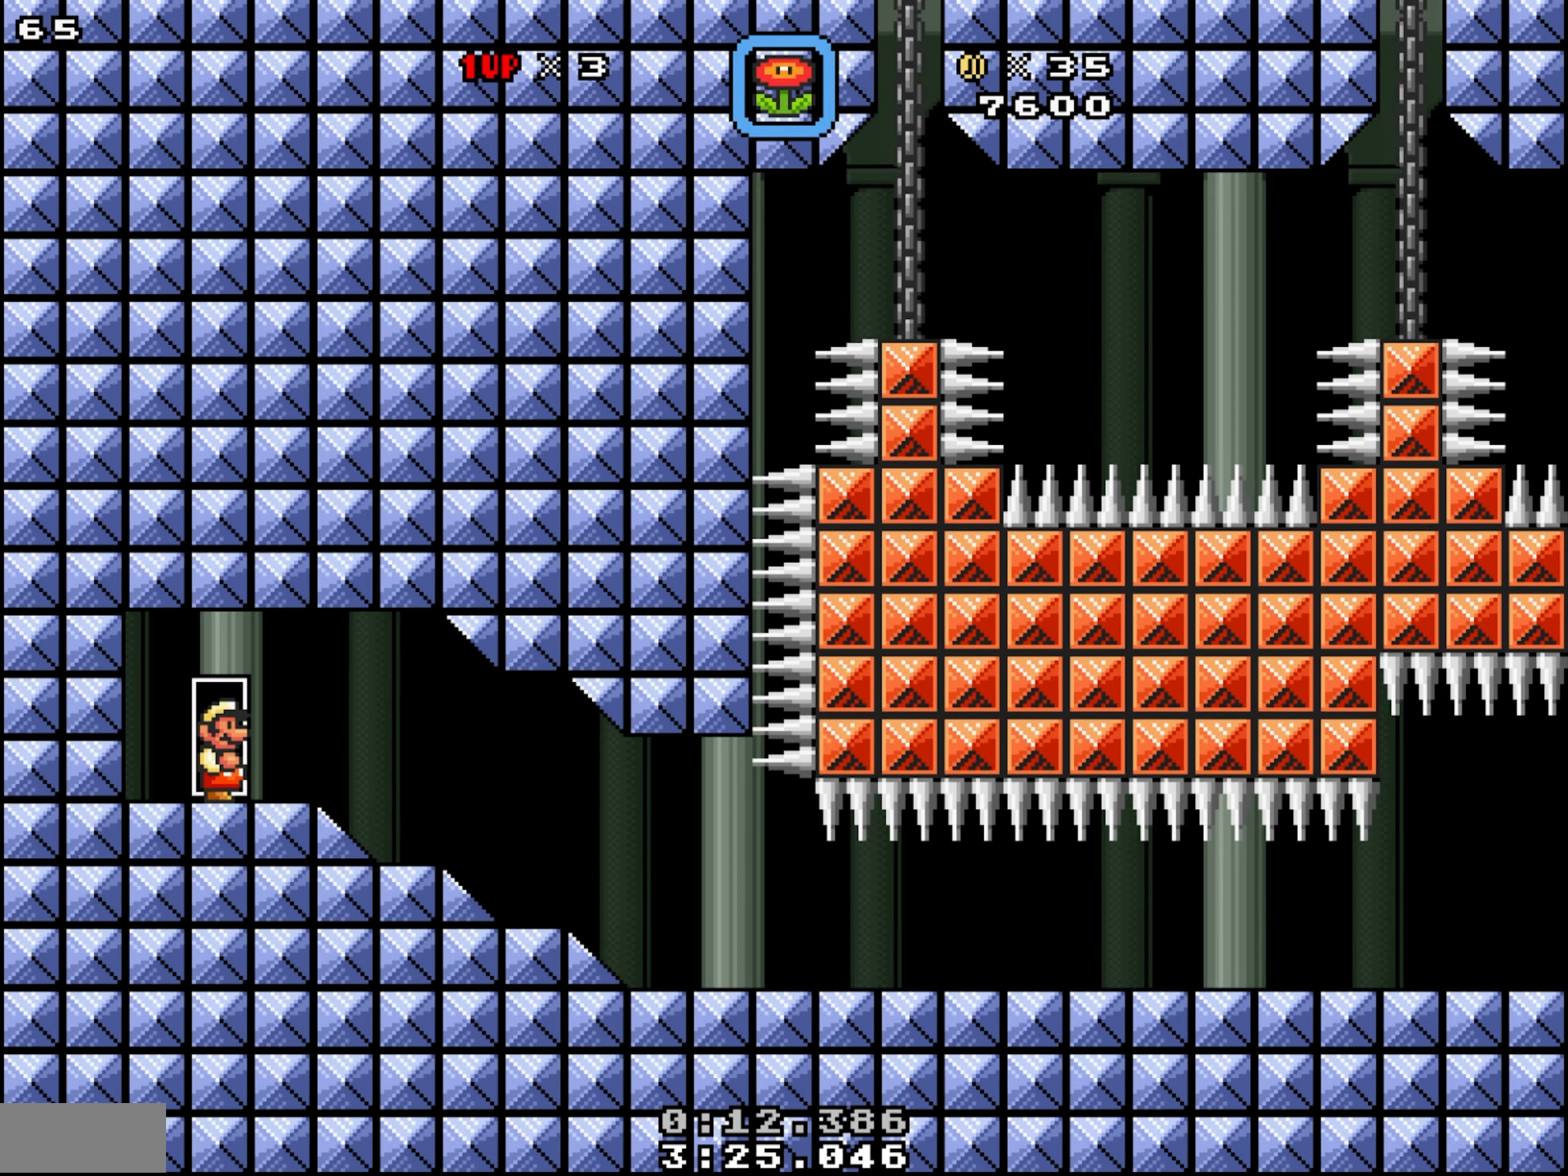
{"buttons": ["X", "DPAD_RIGHT"], "events": []}
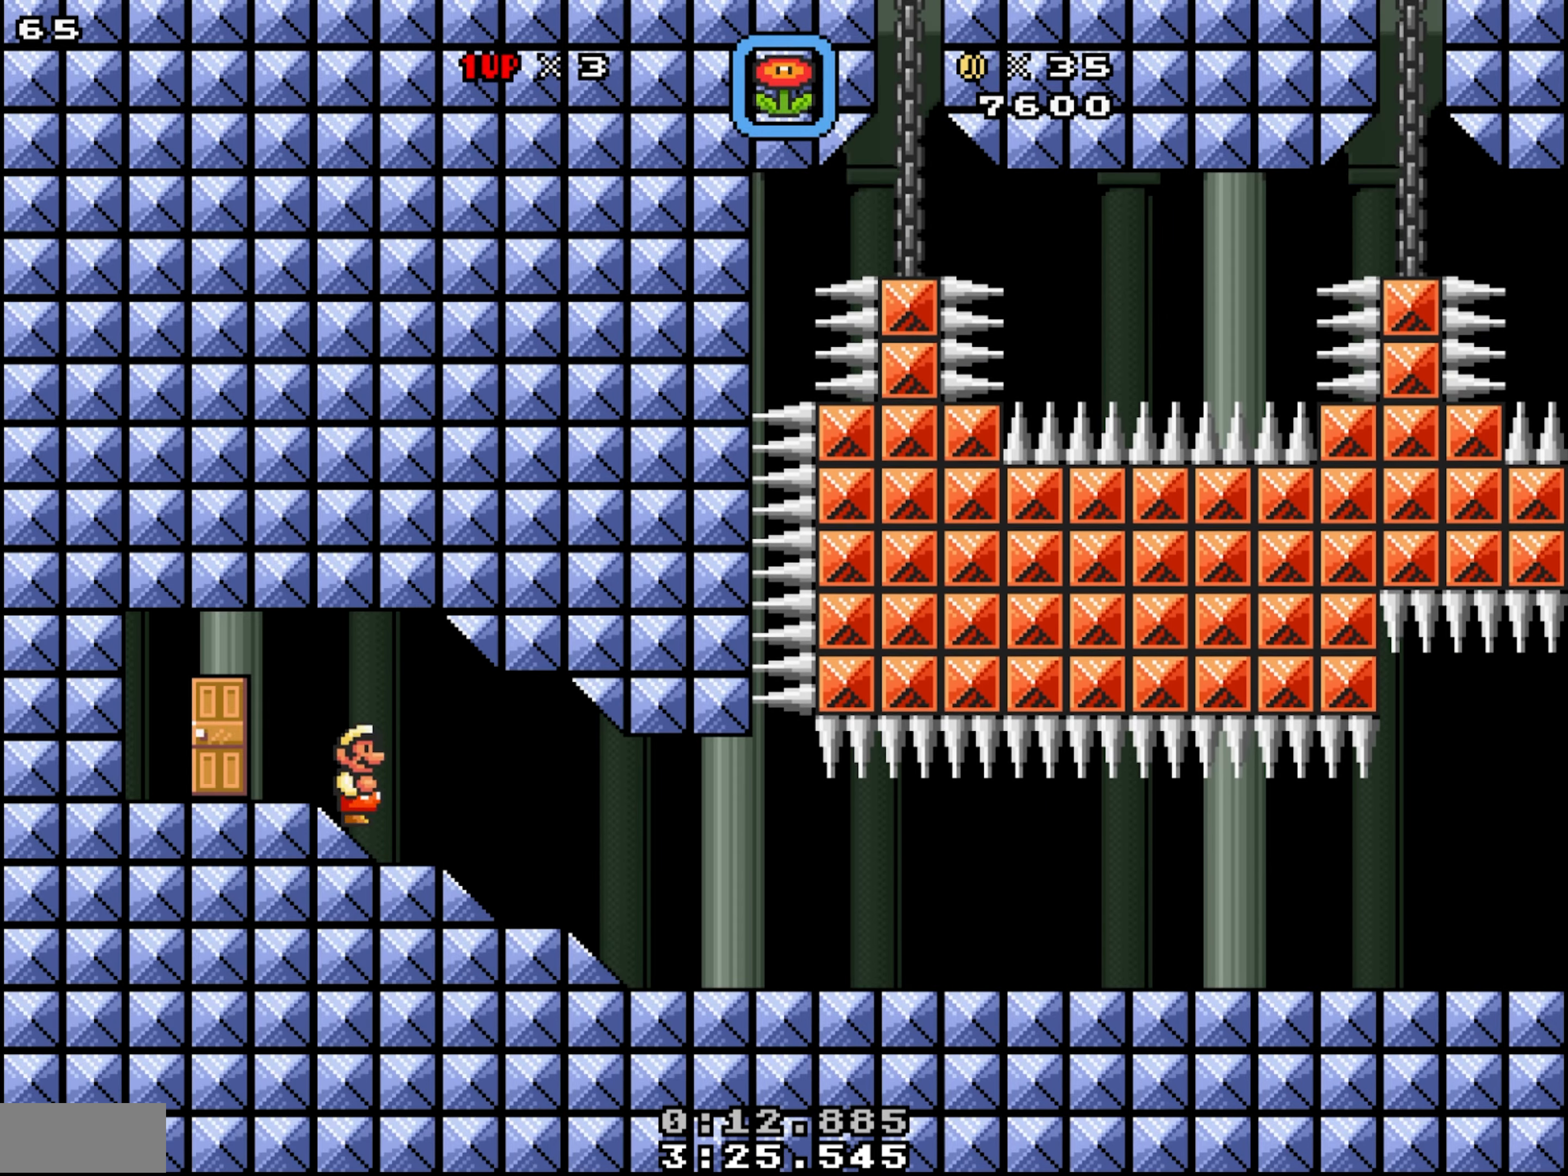
{"buttons": ["X"], "events": [[450, "DPAD_RIGHT", "up"]]}
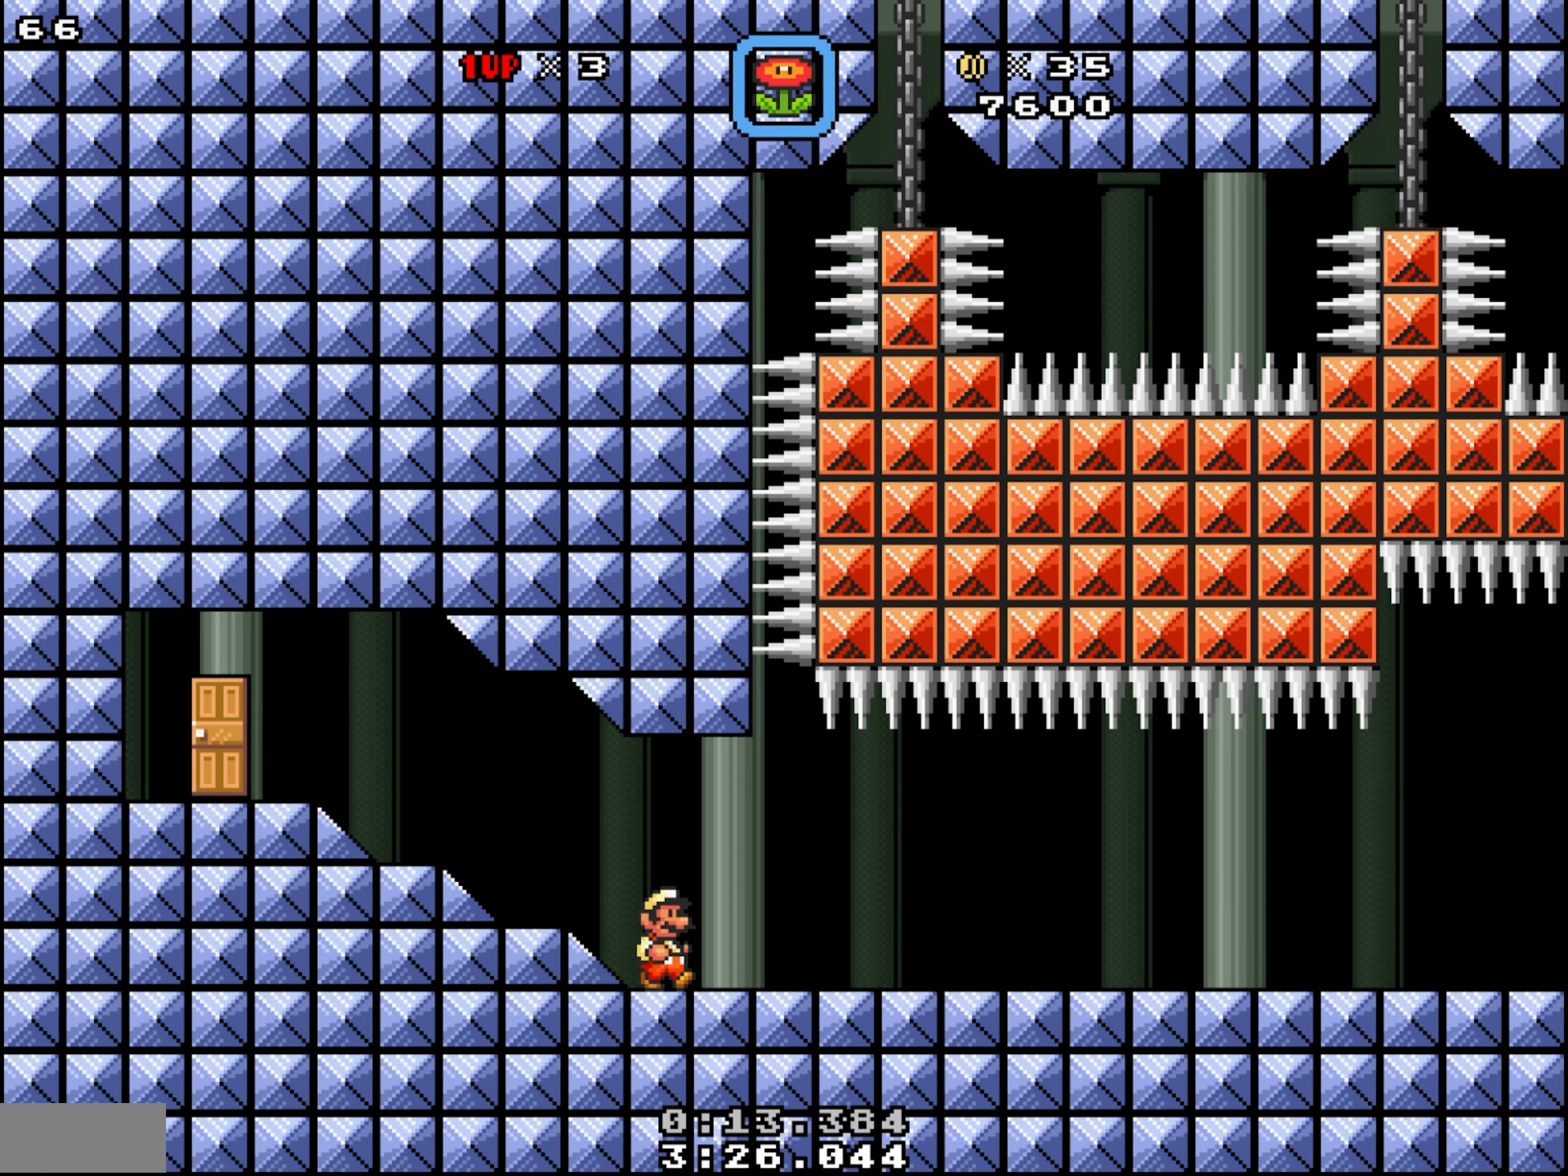
{"buttons": ["X", "DPAD_DOWN"], "events": [[50, "DPAD_LEFT", "down"], [333, "DPAD_DOWN", "down"], [333, "DPAD_LEFT", "up"]]}
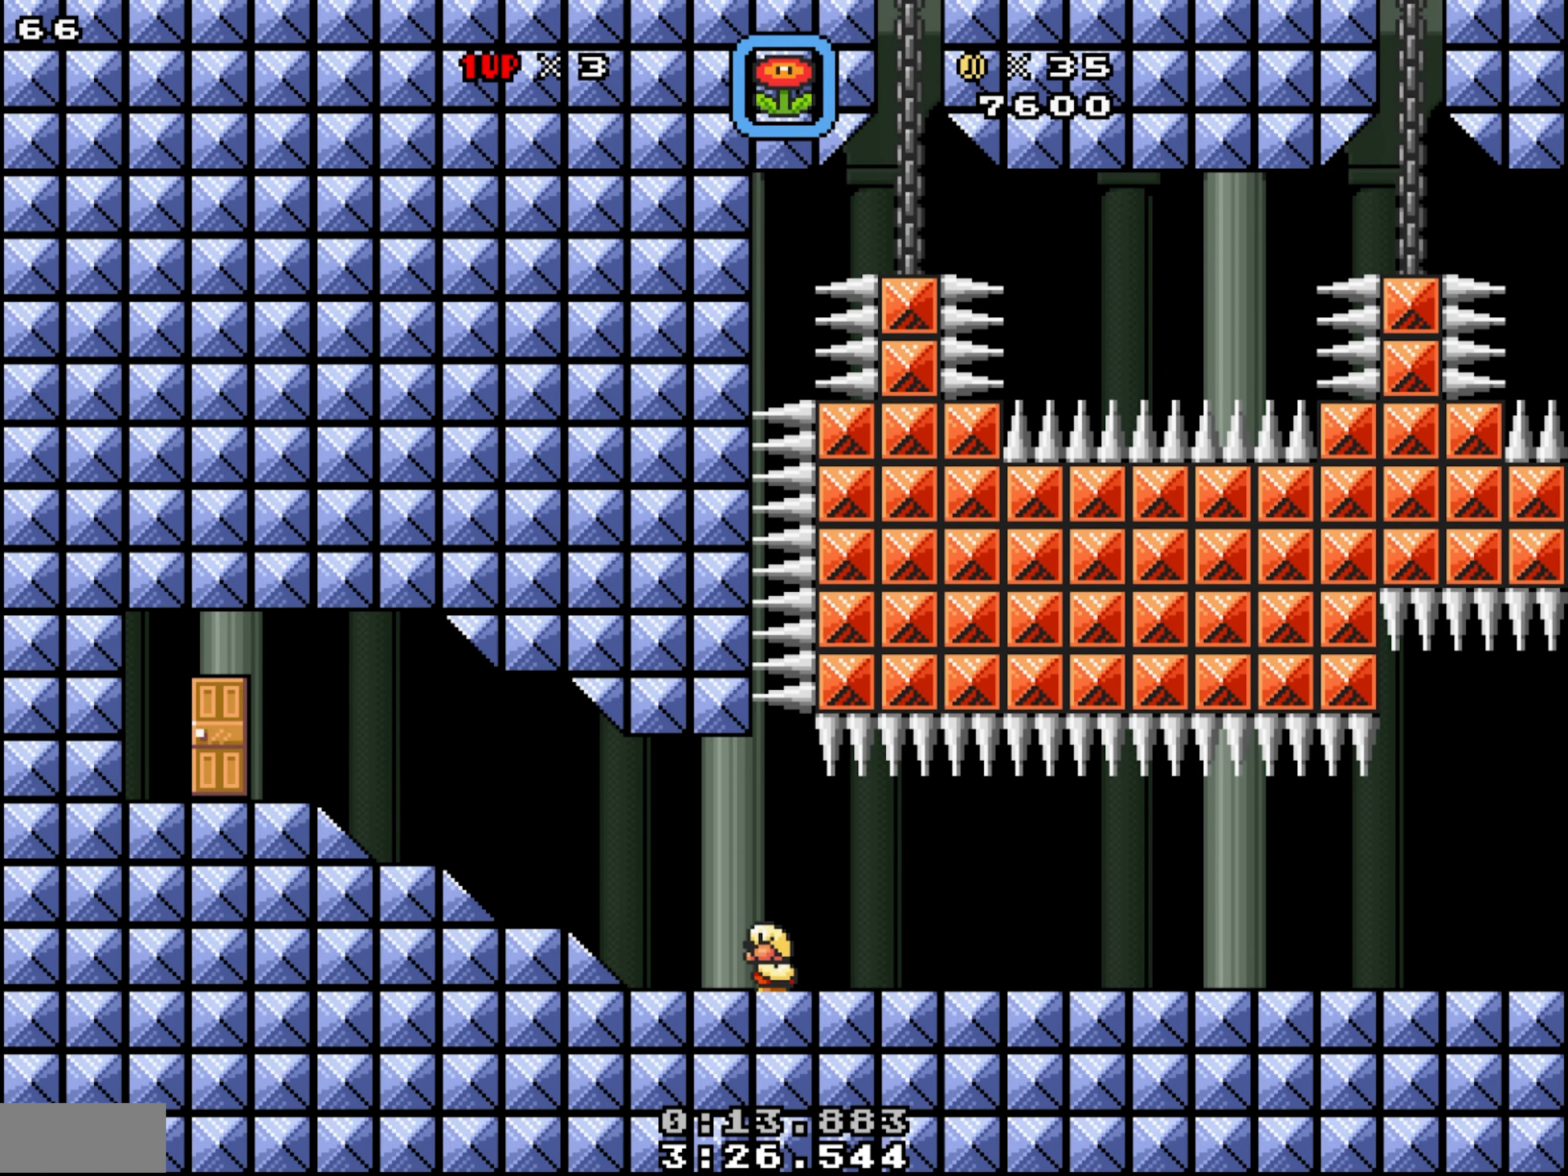
{"buttons": ["X", "DPAD_DOWN"], "events": []}
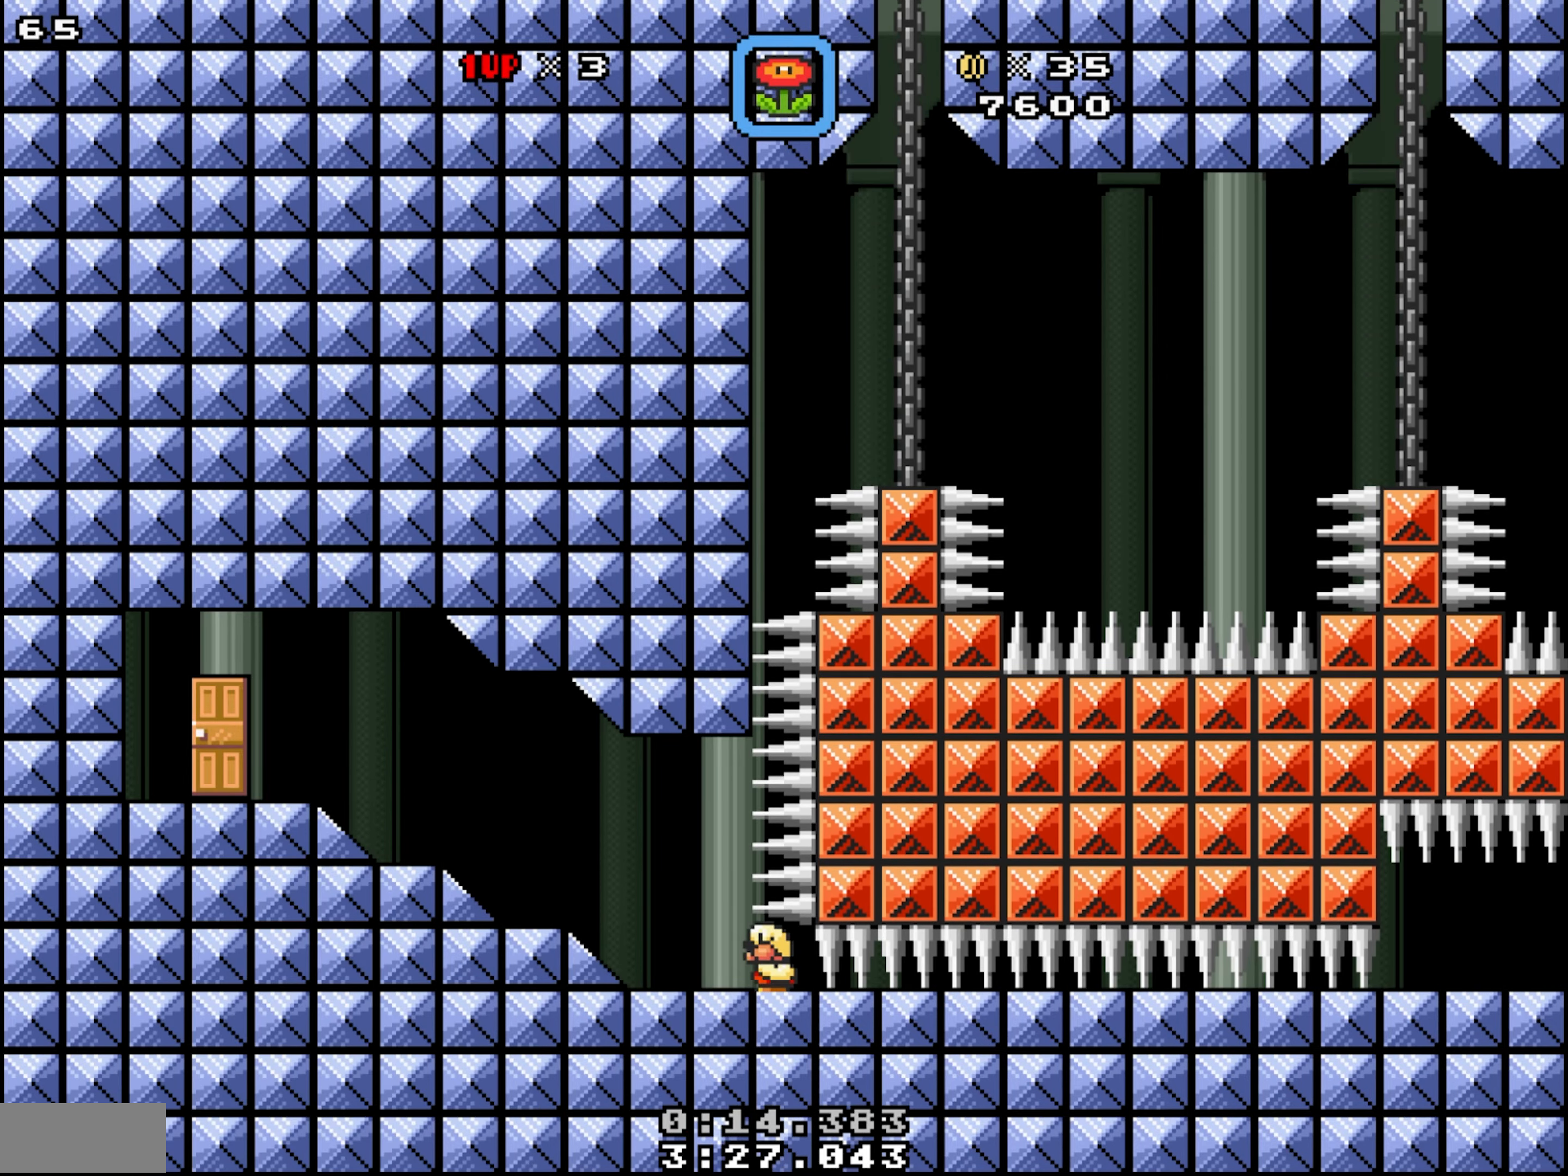
{"buttons": ["X", "DPAD_DOWN"], "events": []}